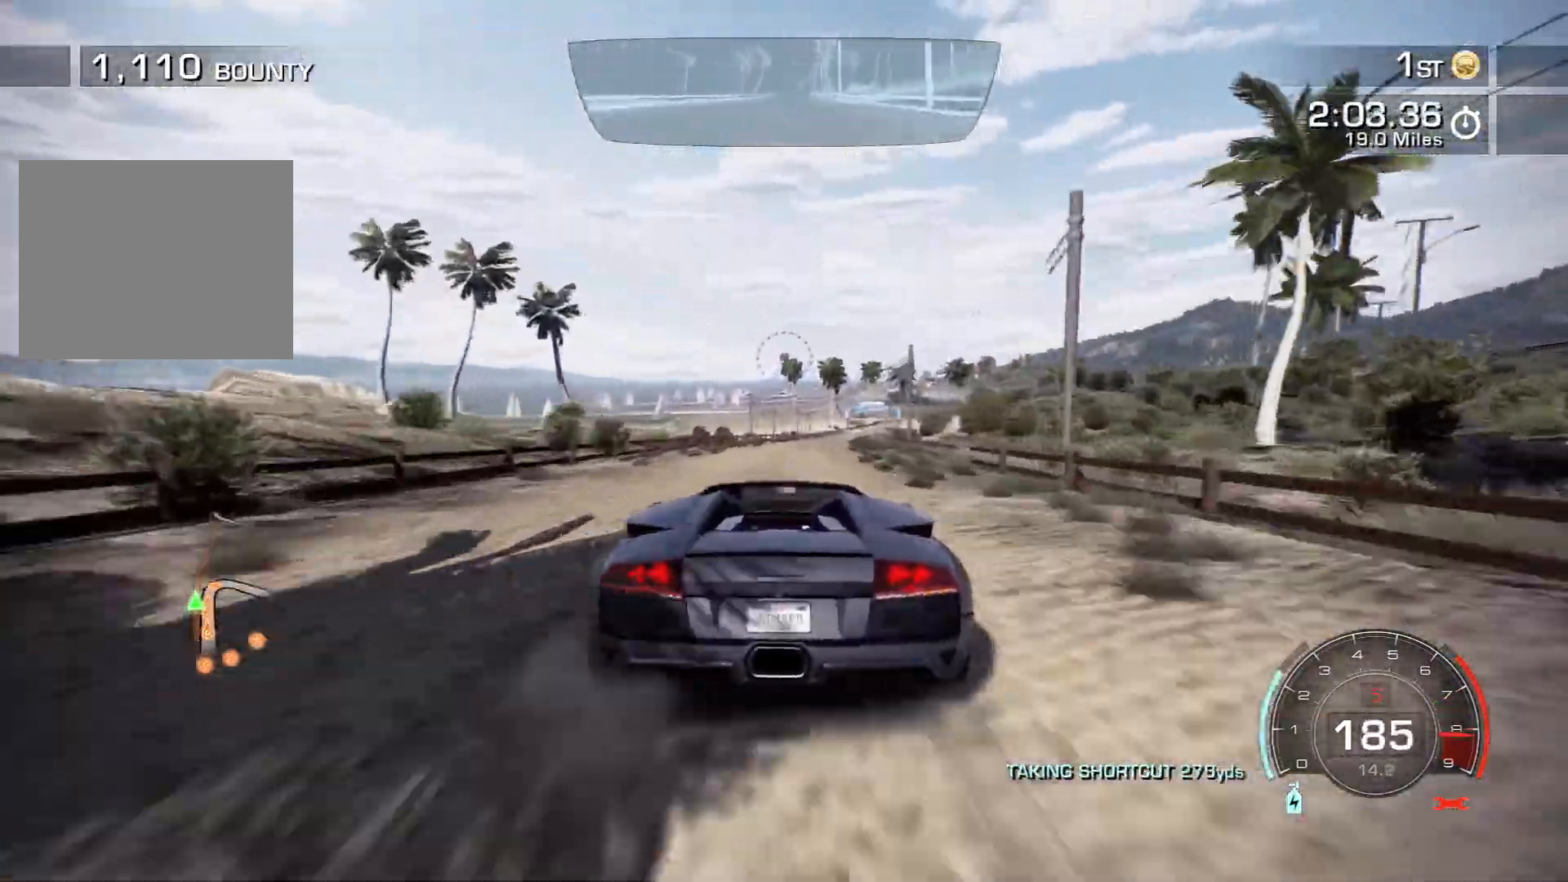
Gameplay with a controller (PlayStation layout); each line is a JSON object with the inputs held at the frame after it. "events" lists button and stick changes between this image and that frame as [ms after this image, input, new state], when the widget could be followed in between. Not read: L3 R3 right_stick.
{"buttons": ["R2"], "left_stick": "right", "events": [[50, "left_stick", "center"], [233, "left_stick", "right"]]}
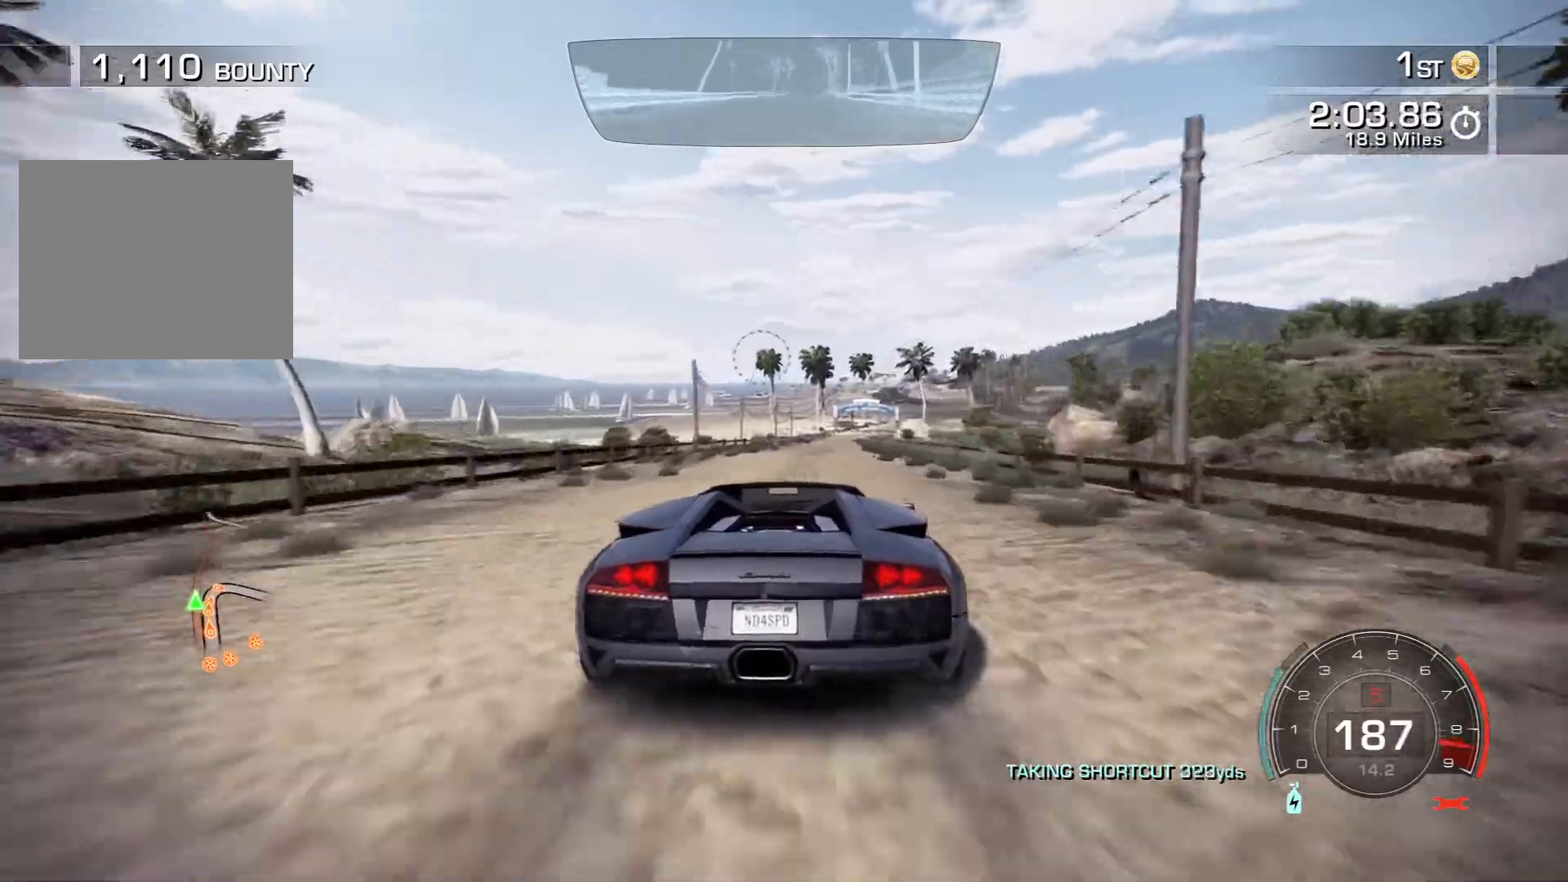
{"buttons": ["R2"], "left_stick": "right", "events": []}
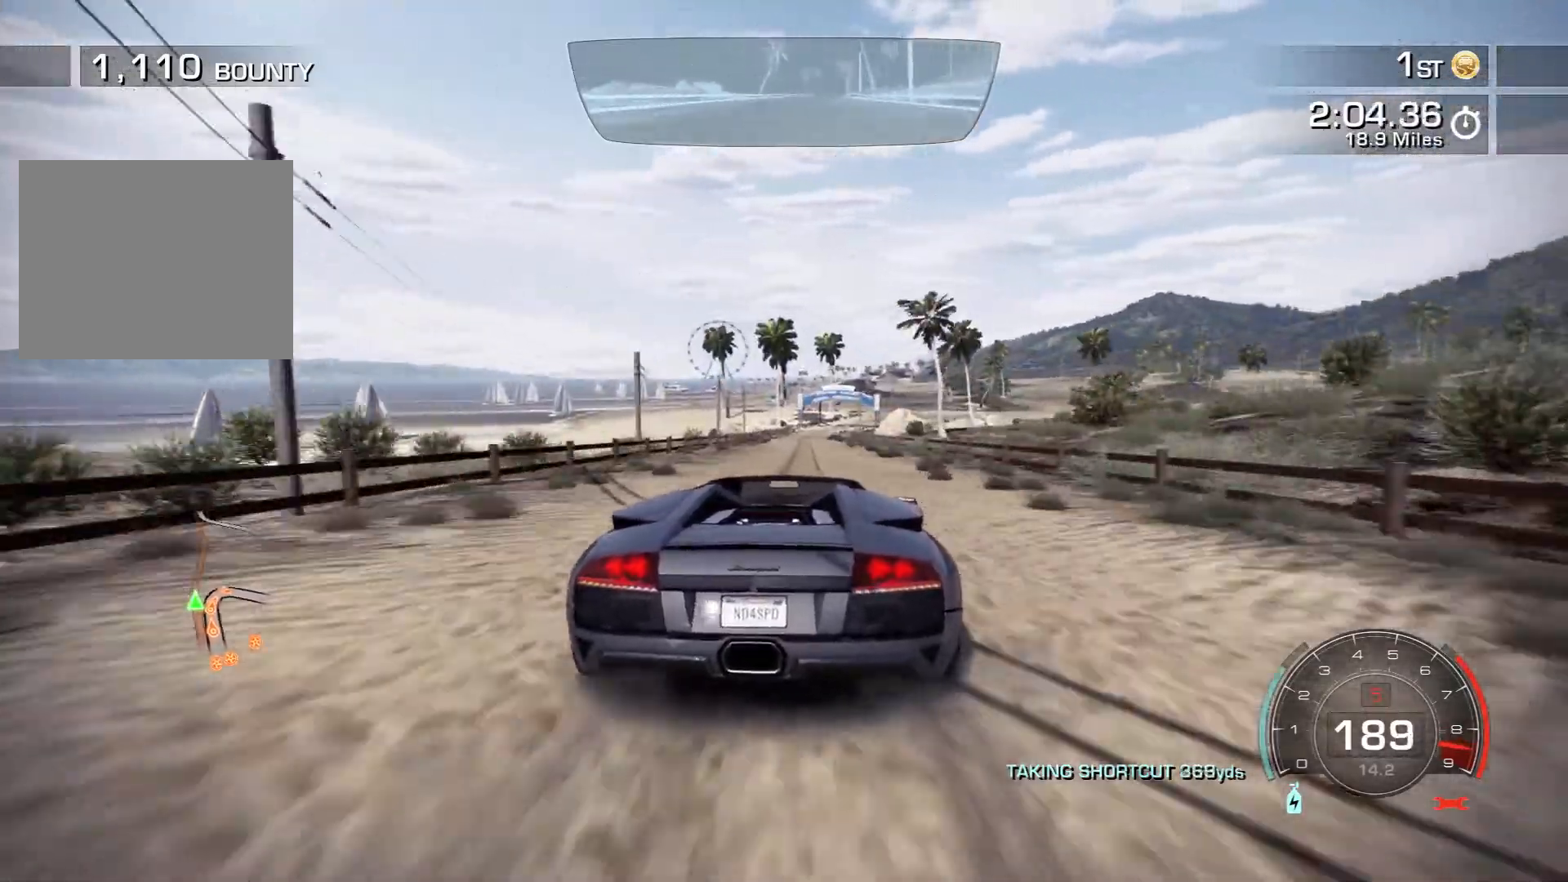
{"buttons": ["R2"], "left_stick": "center", "events": [[233, "left_stick", "center"], [367, "left_stick", "right"], [500, "left_stick", "center"]]}
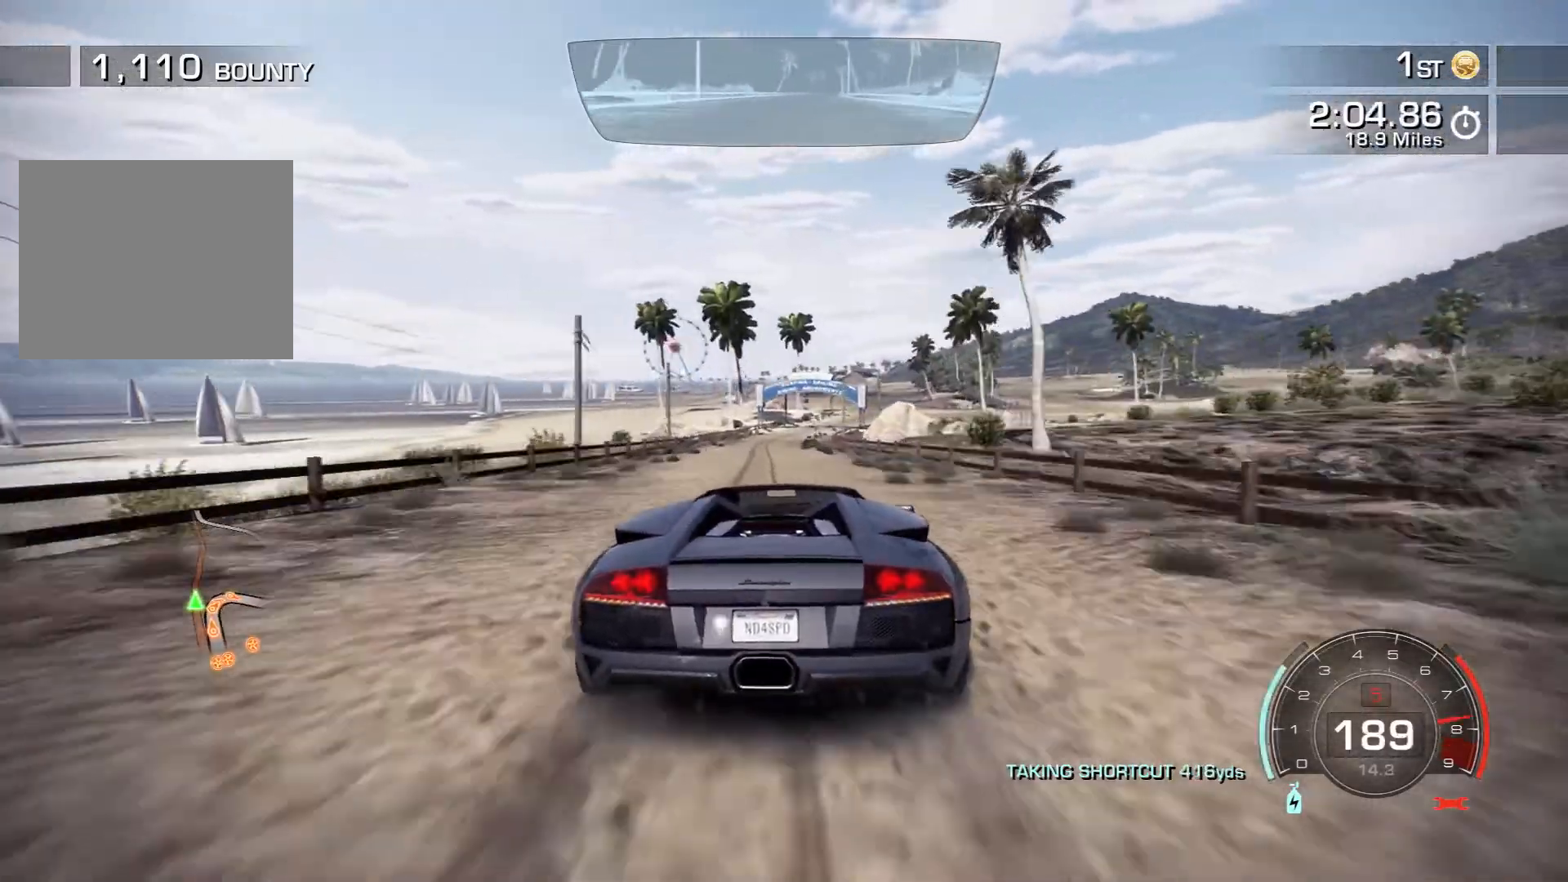
{"buttons": ["R2"], "left_stick": "right", "events": [[500, "left_stick", "right"]]}
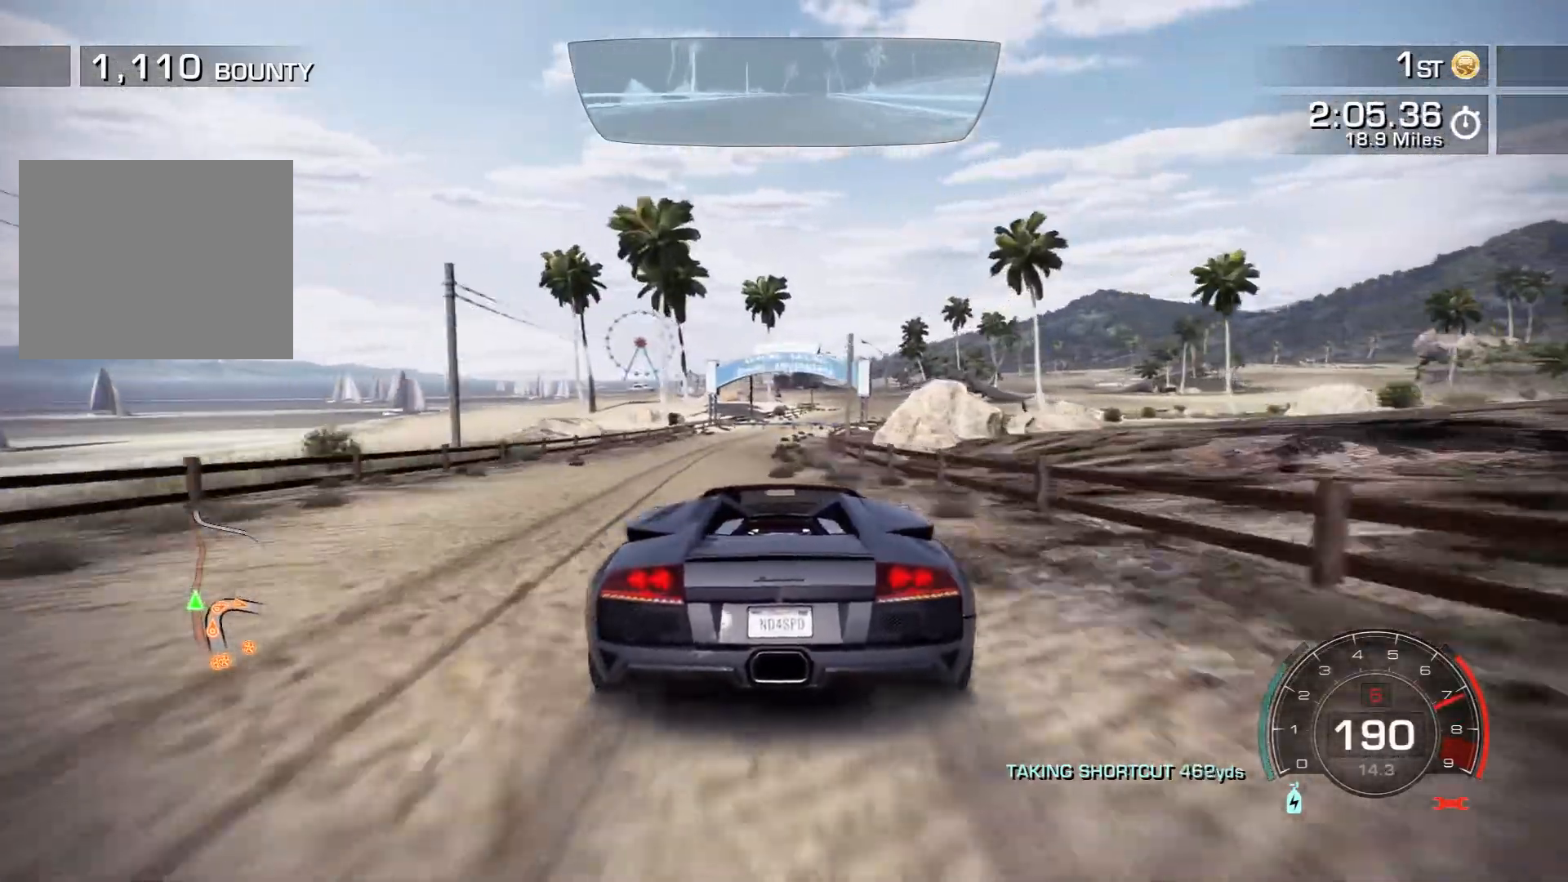
{"buttons": ["R2"], "left_stick": "right", "events": [[183, "left_stick", "center"], [300, "left_stick", "right"]]}
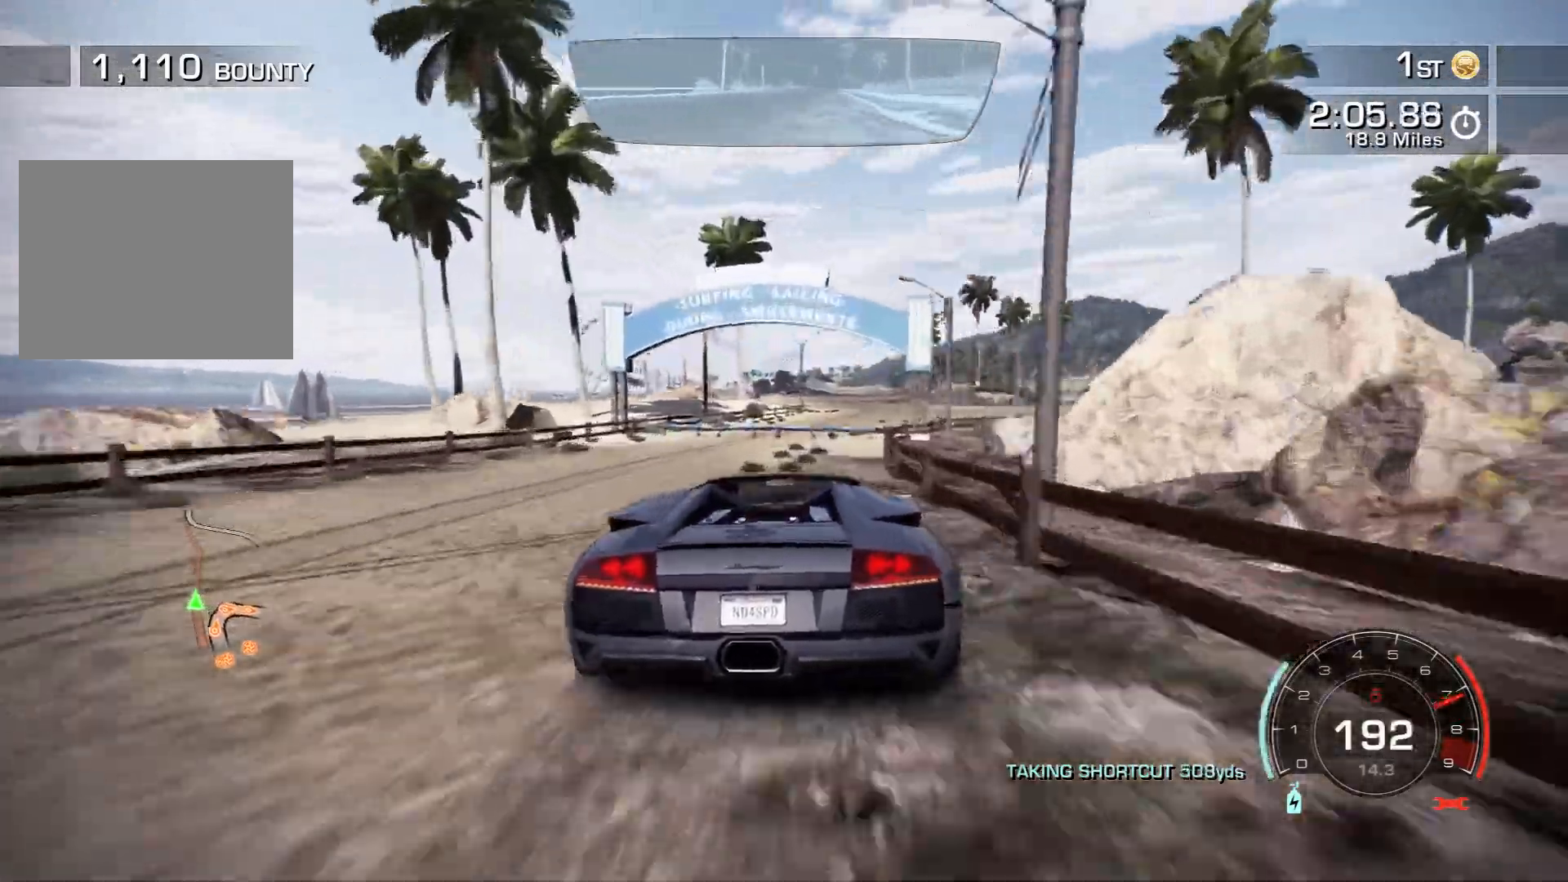
{"buttons": ["R2"], "left_stick": "right", "events": []}
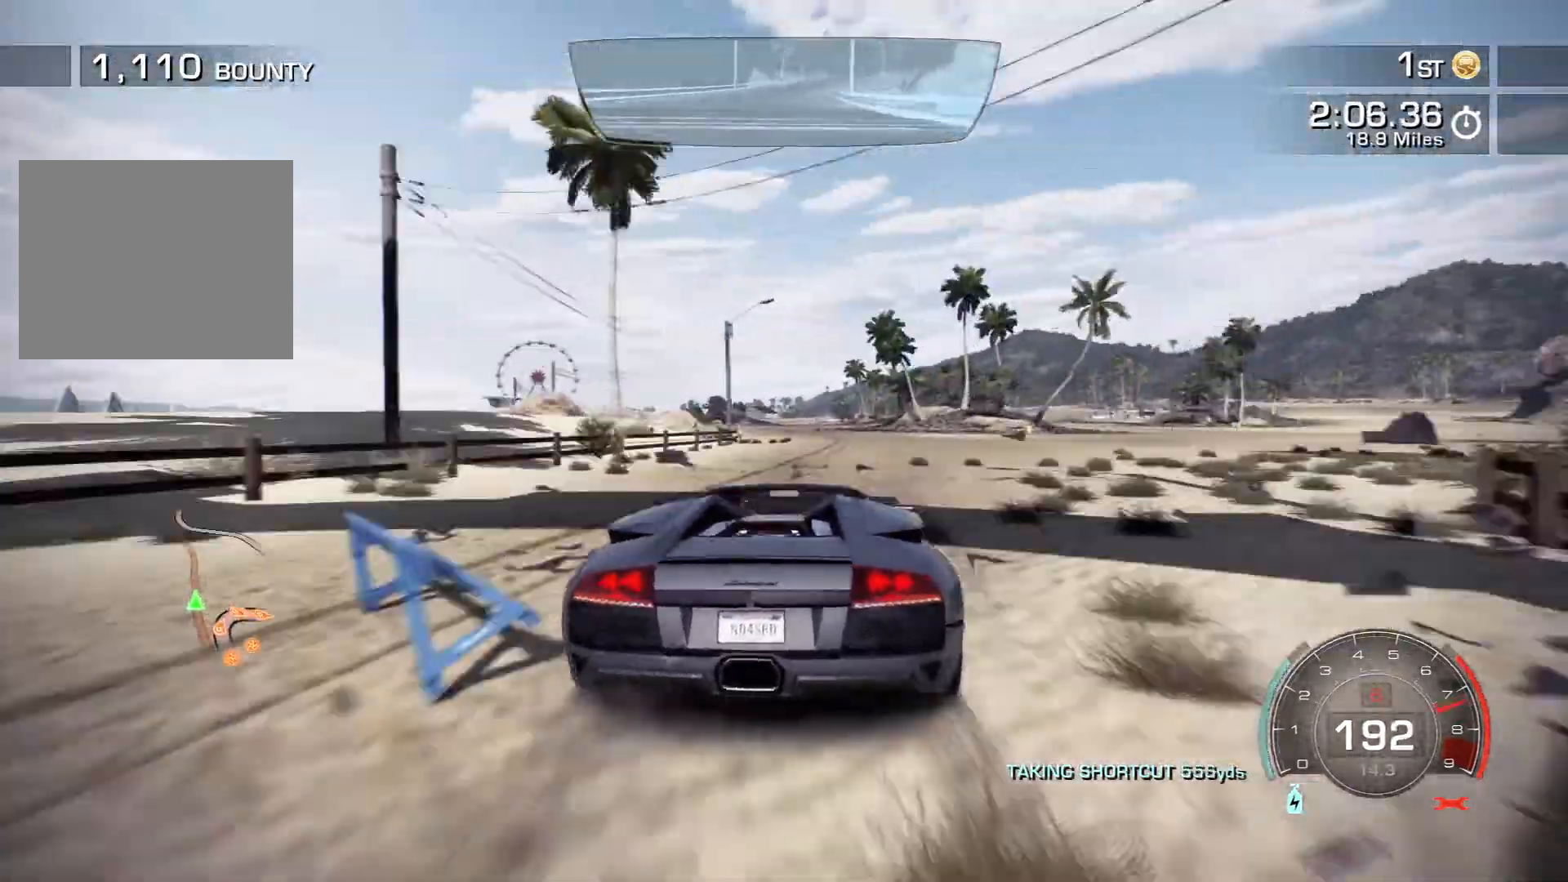
{"buttons": ["R2"], "left_stick": "center", "events": [[217, "left_stick", "center"]]}
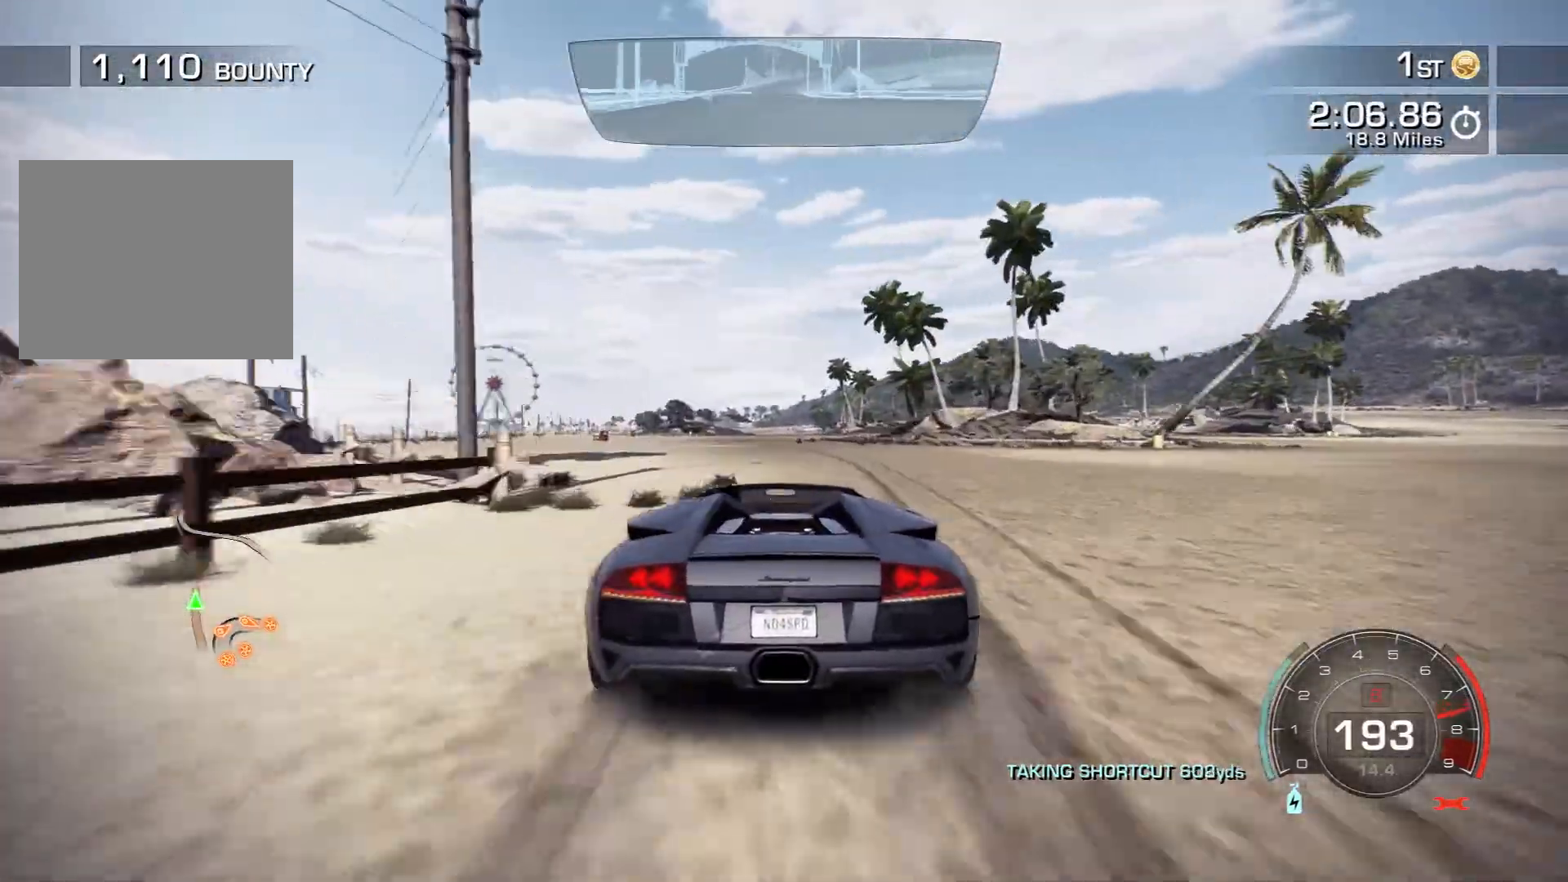
{"buttons": ["R2"], "left_stick": "center", "events": [[250, "left_stick", "left"], [367, "left_stick", "center"]]}
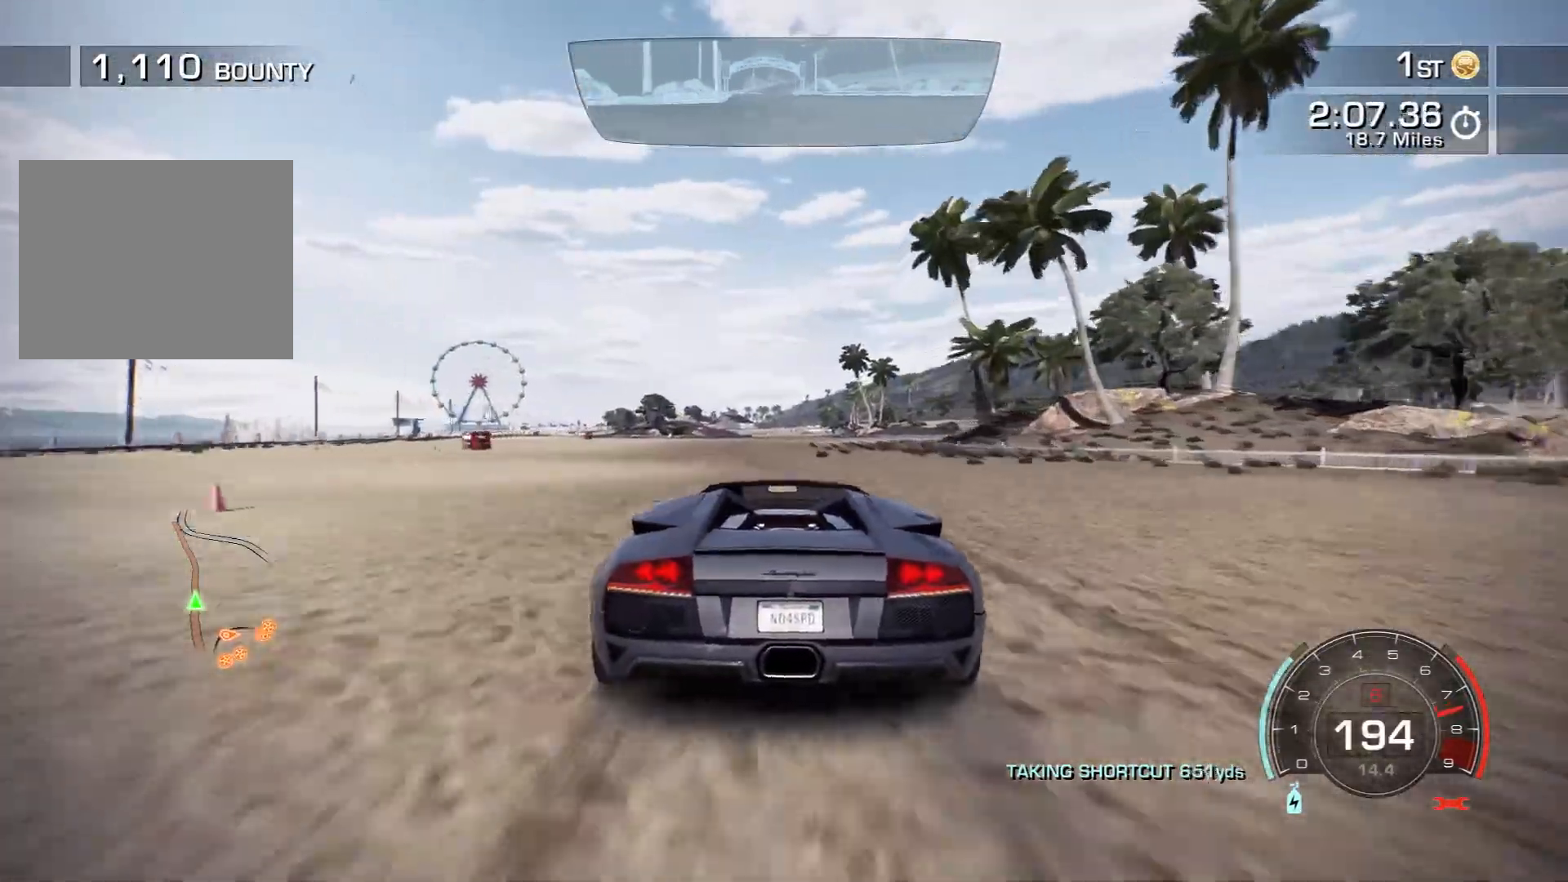
{"buttons": ["R2"], "left_stick": "center", "events": []}
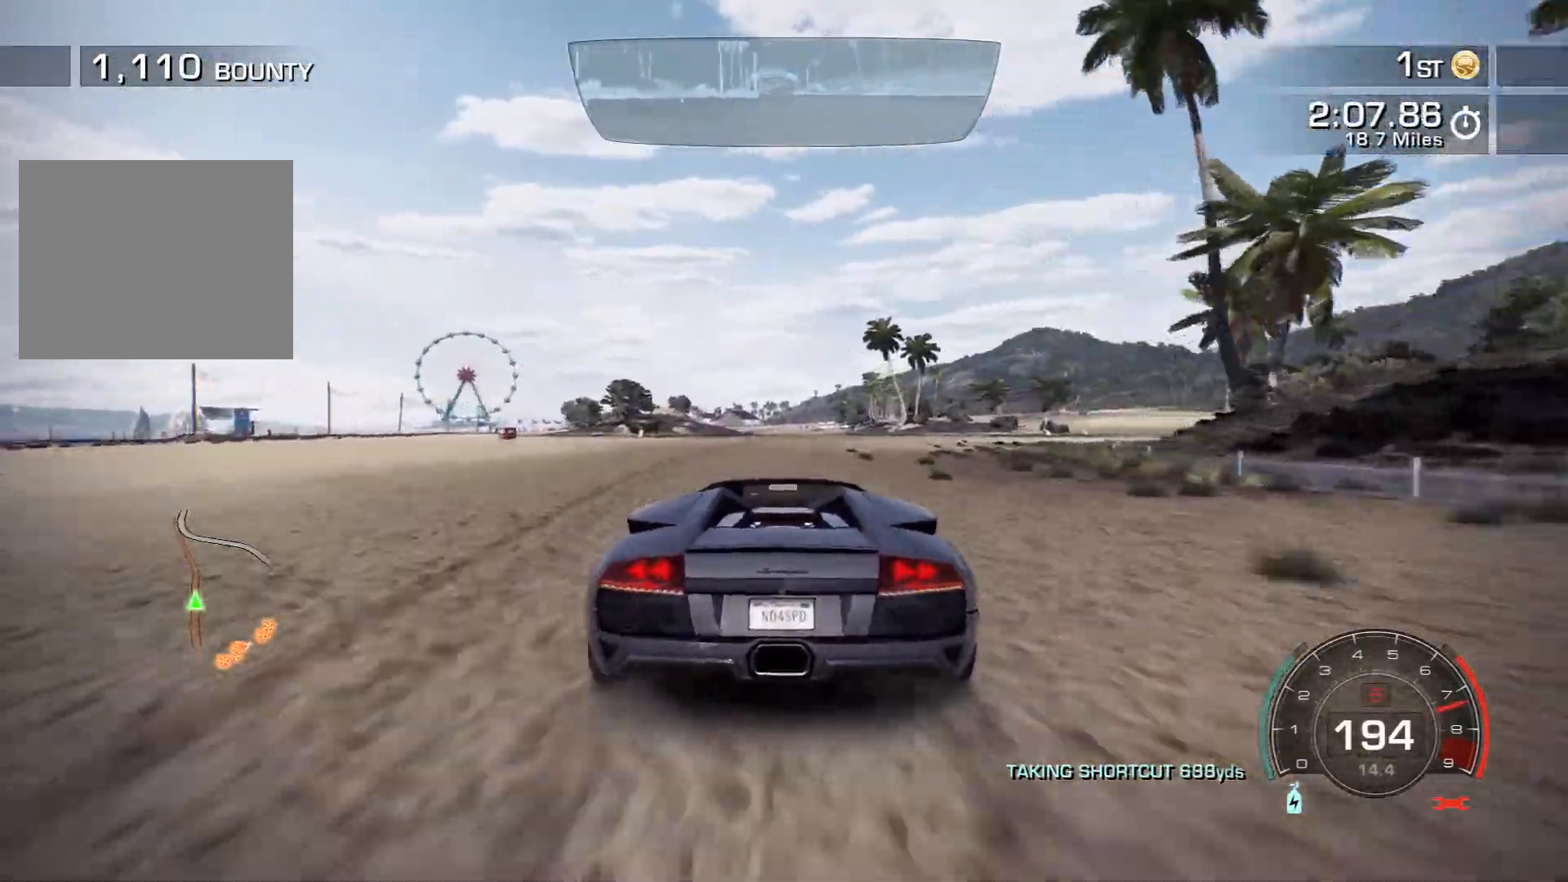
{"buttons": ["R2"], "left_stick": "center", "events": []}
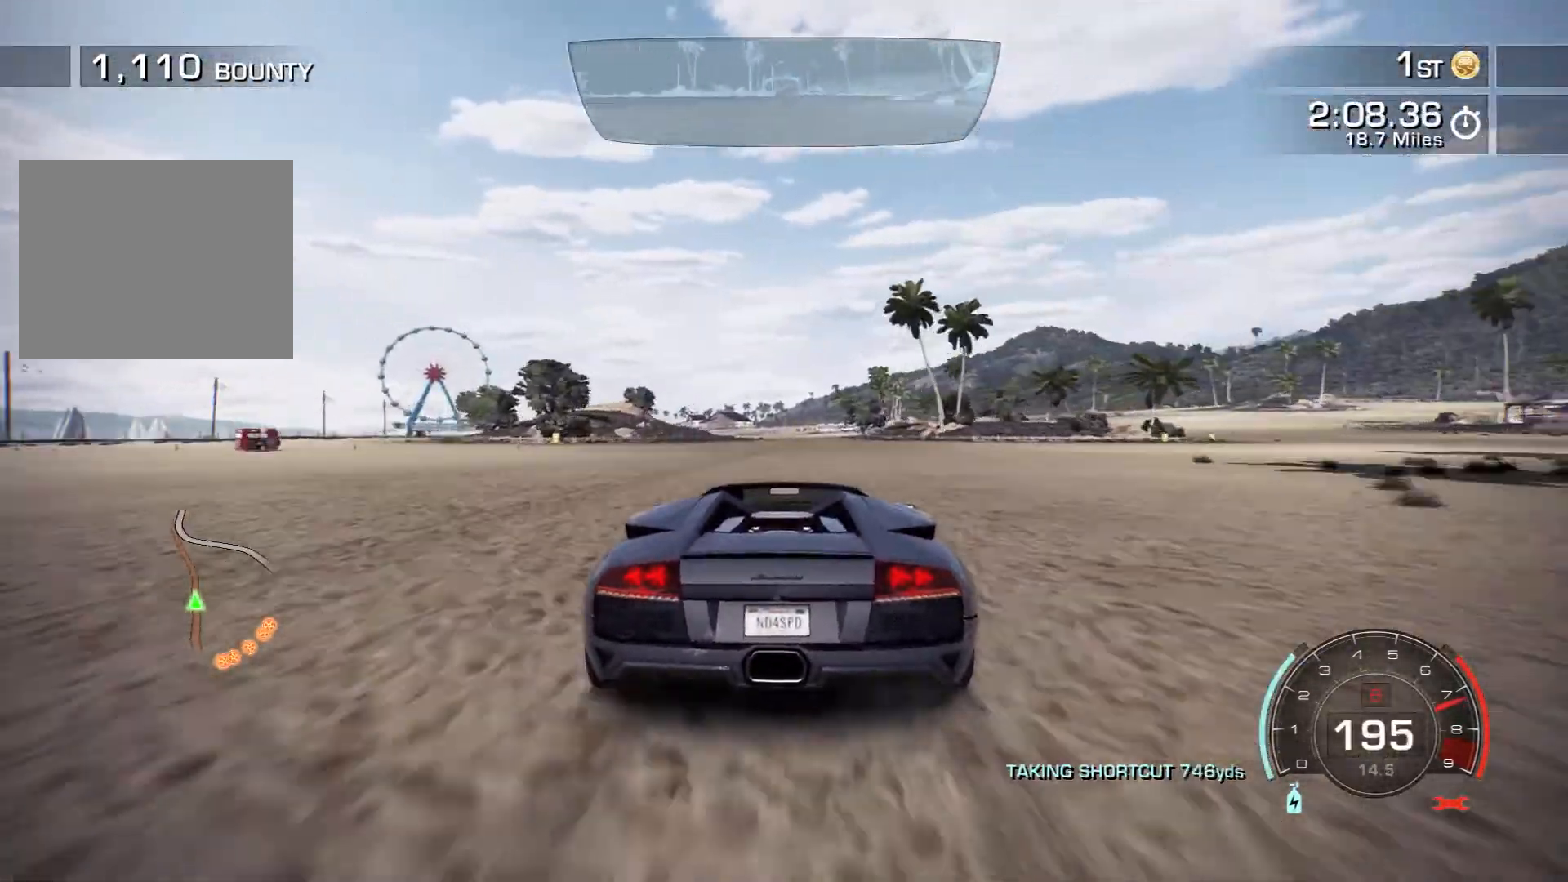
{"buttons": ["R2"], "left_stick": "center", "events": []}
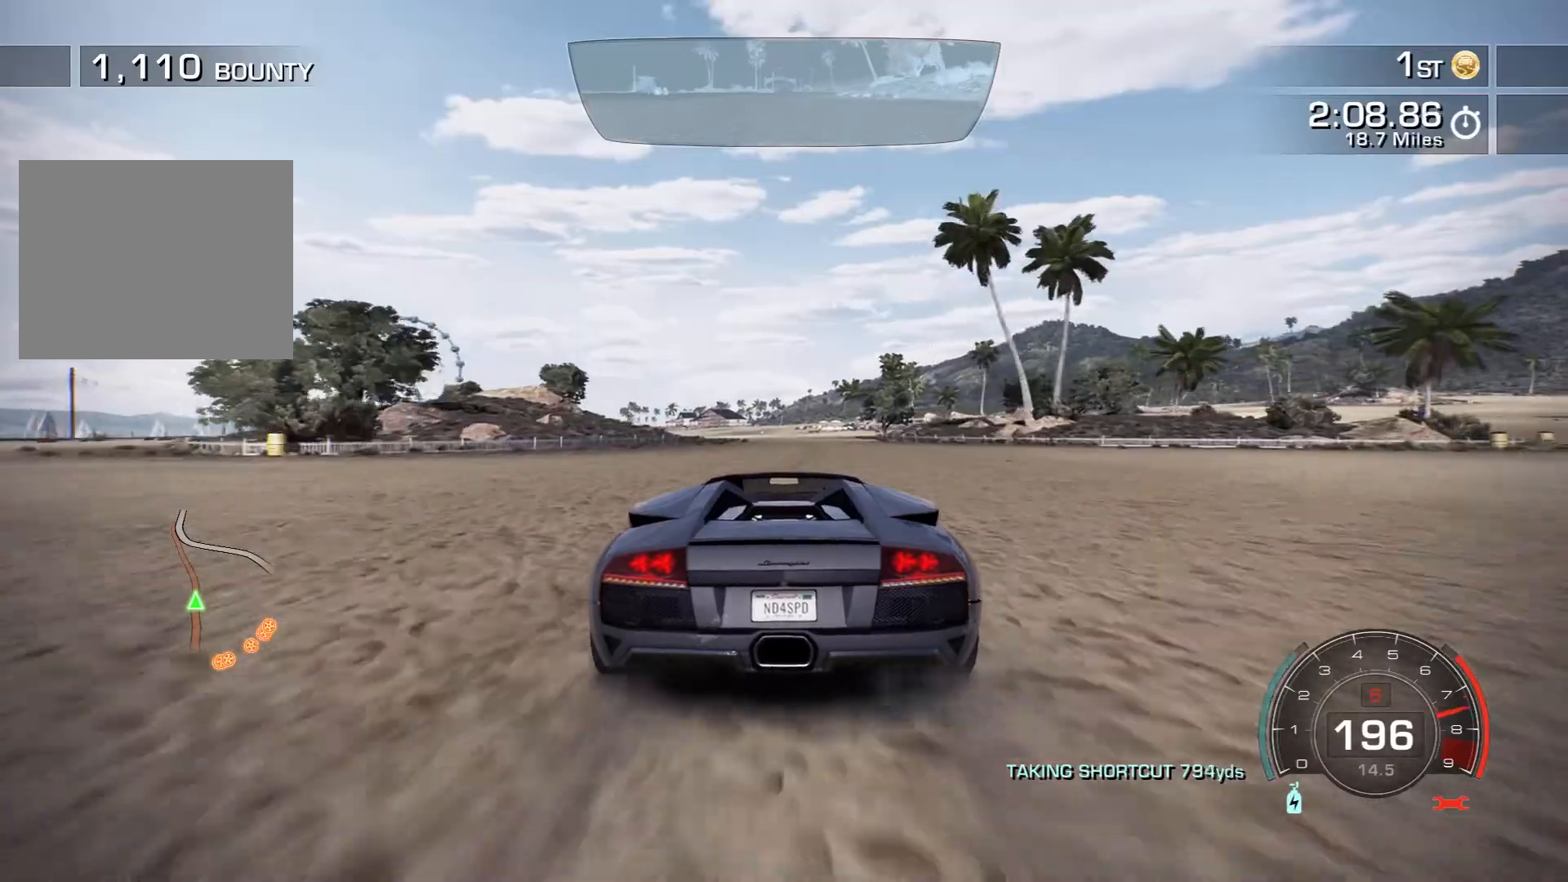
{"buttons": ["R2"], "left_stick": "center", "events": [[317, "left_stick", "left"], [417, "left_stick", "center"]]}
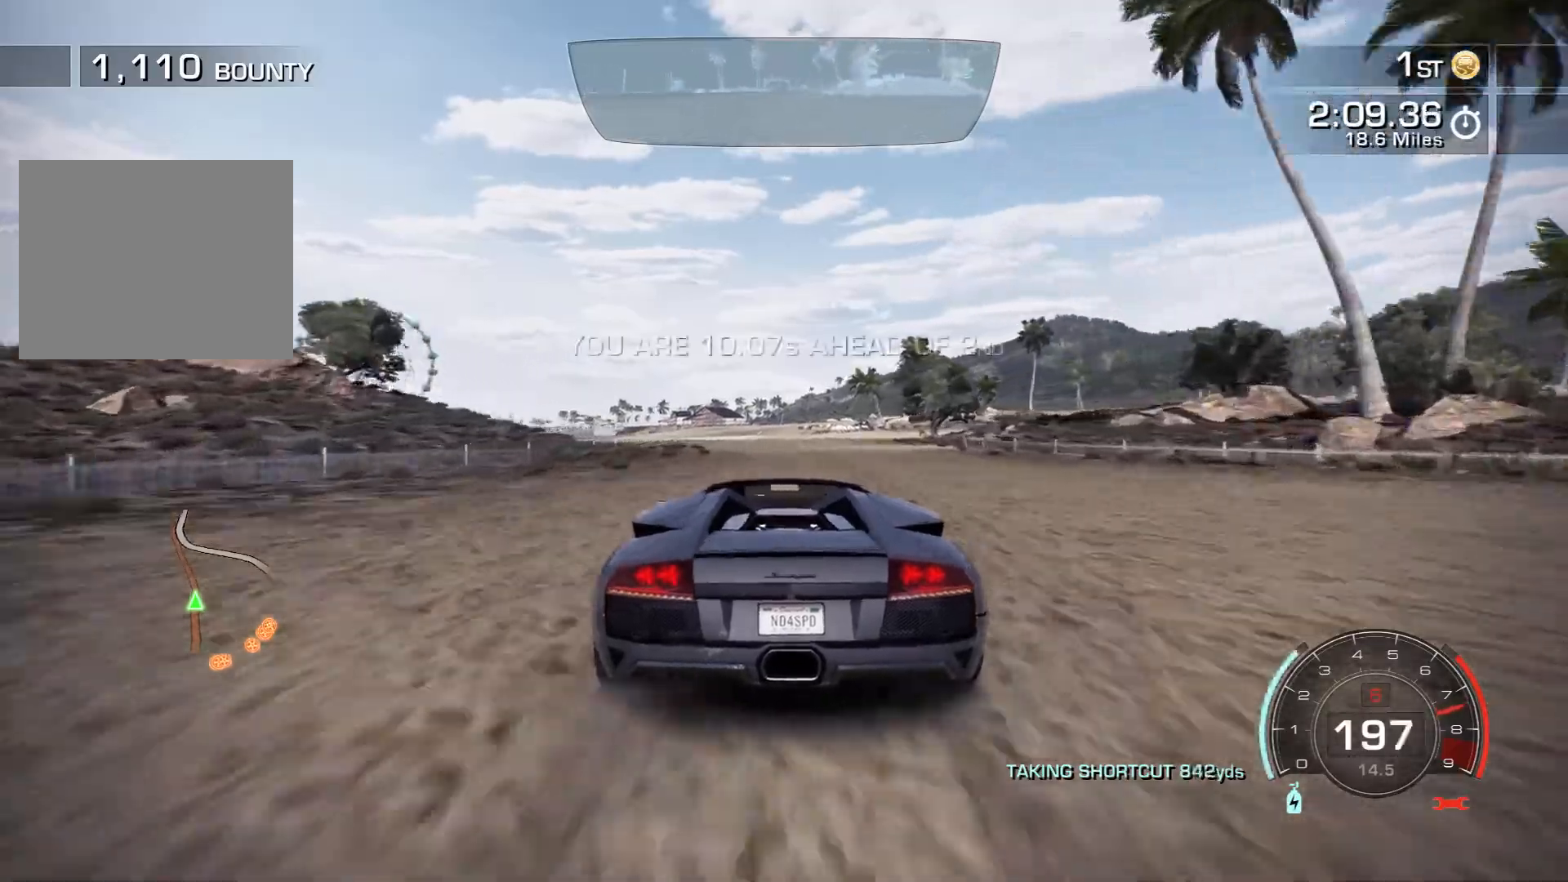
{"buttons": ["R2"], "left_stick": "left", "events": [[217, "left_stick", "left"]]}
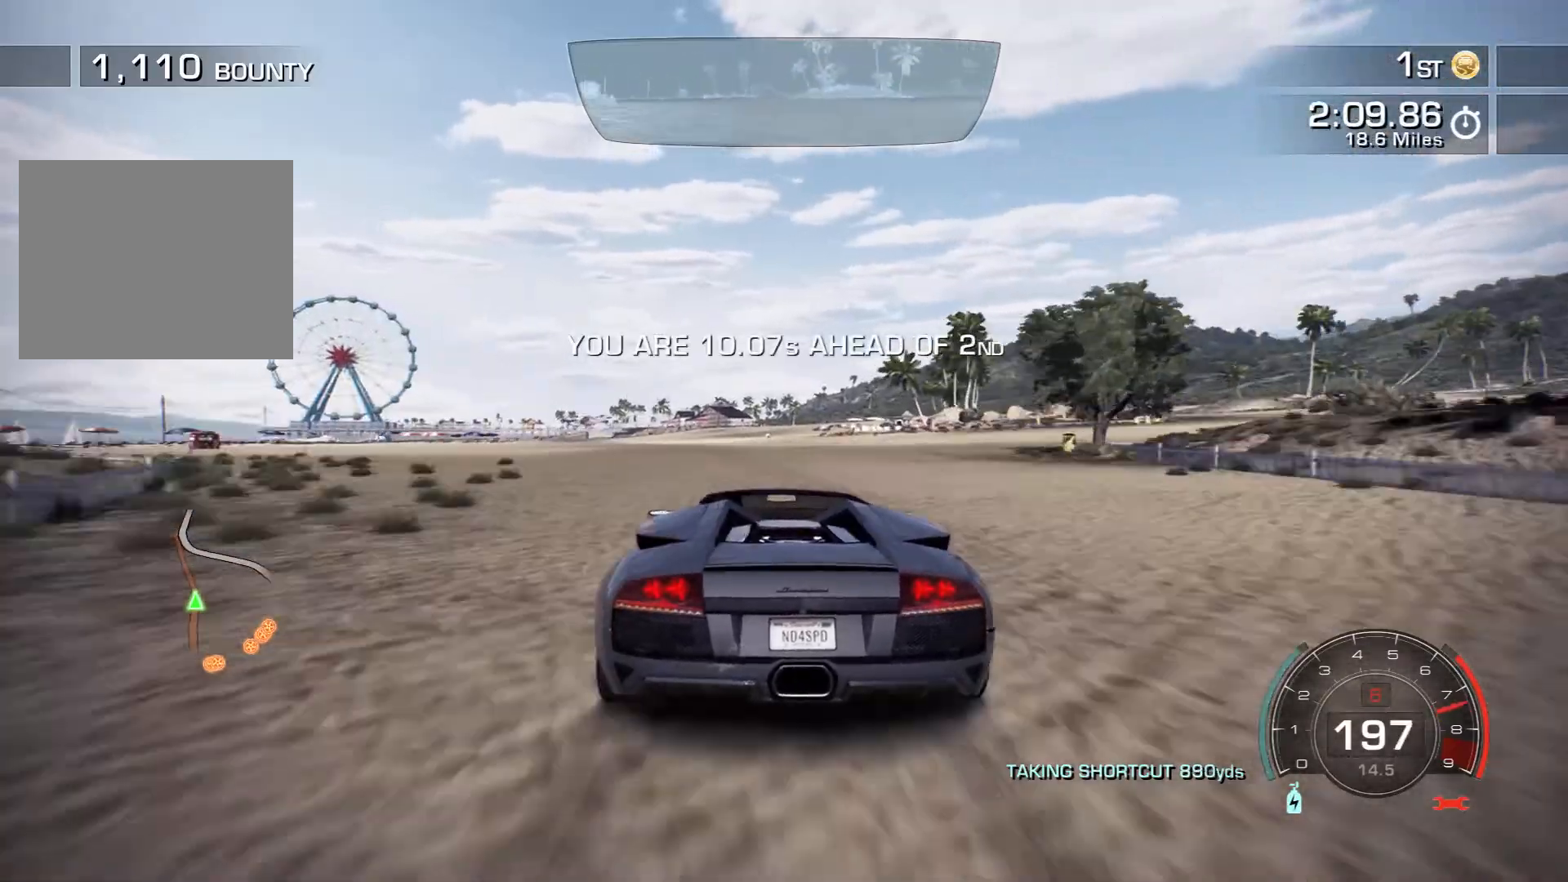
{"buttons": ["R2"], "left_stick": "center", "events": [[367, "left_stick", "center"]]}
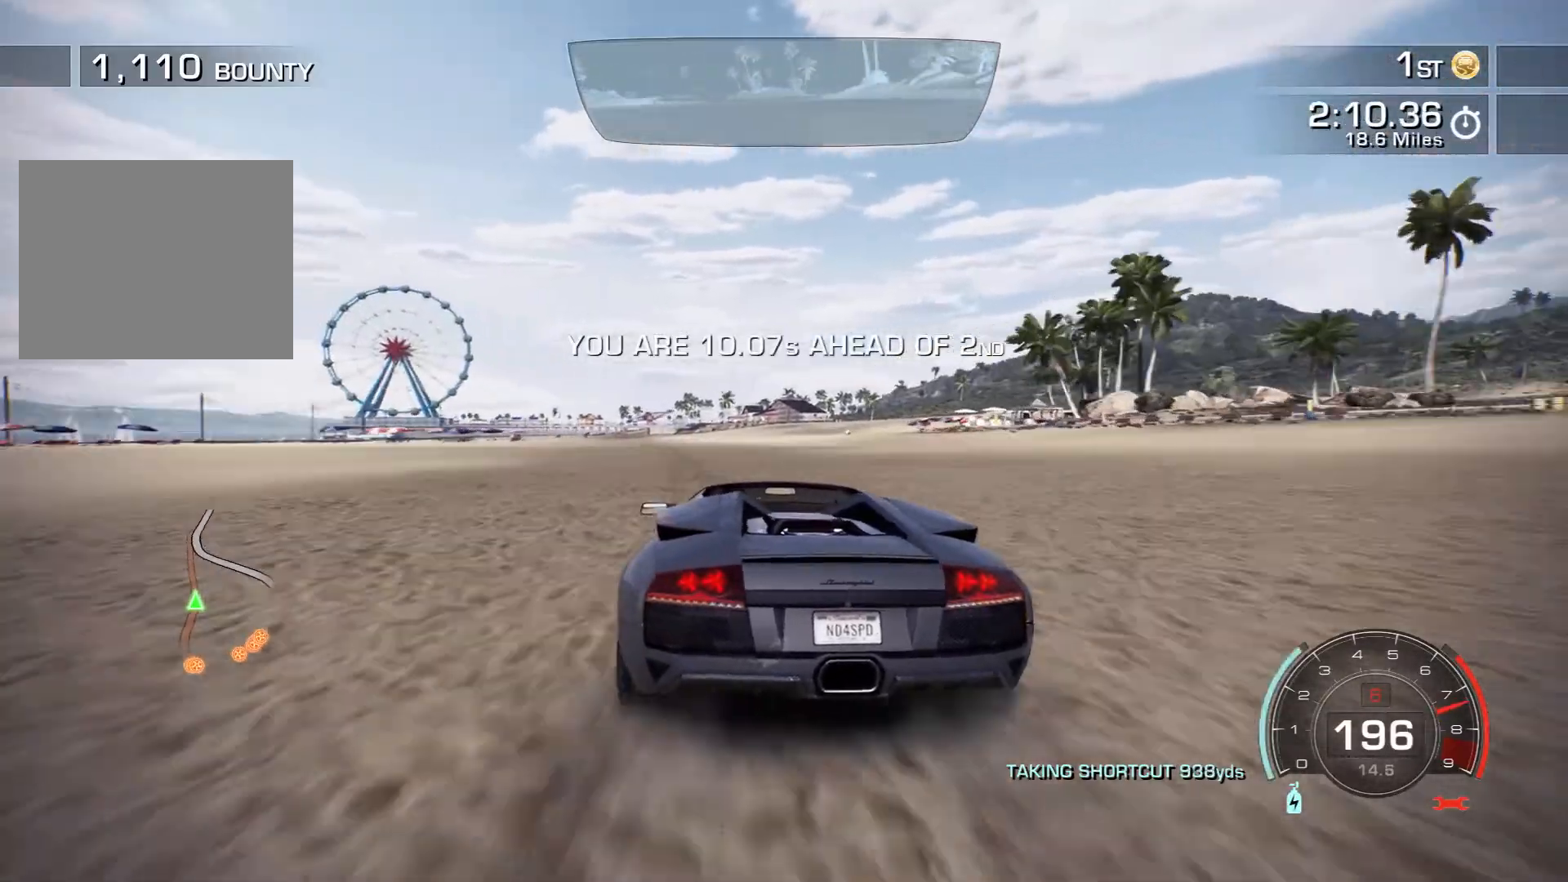
{"buttons": ["R2"], "left_stick": "left", "events": [[283, "left_stick", "left"]]}
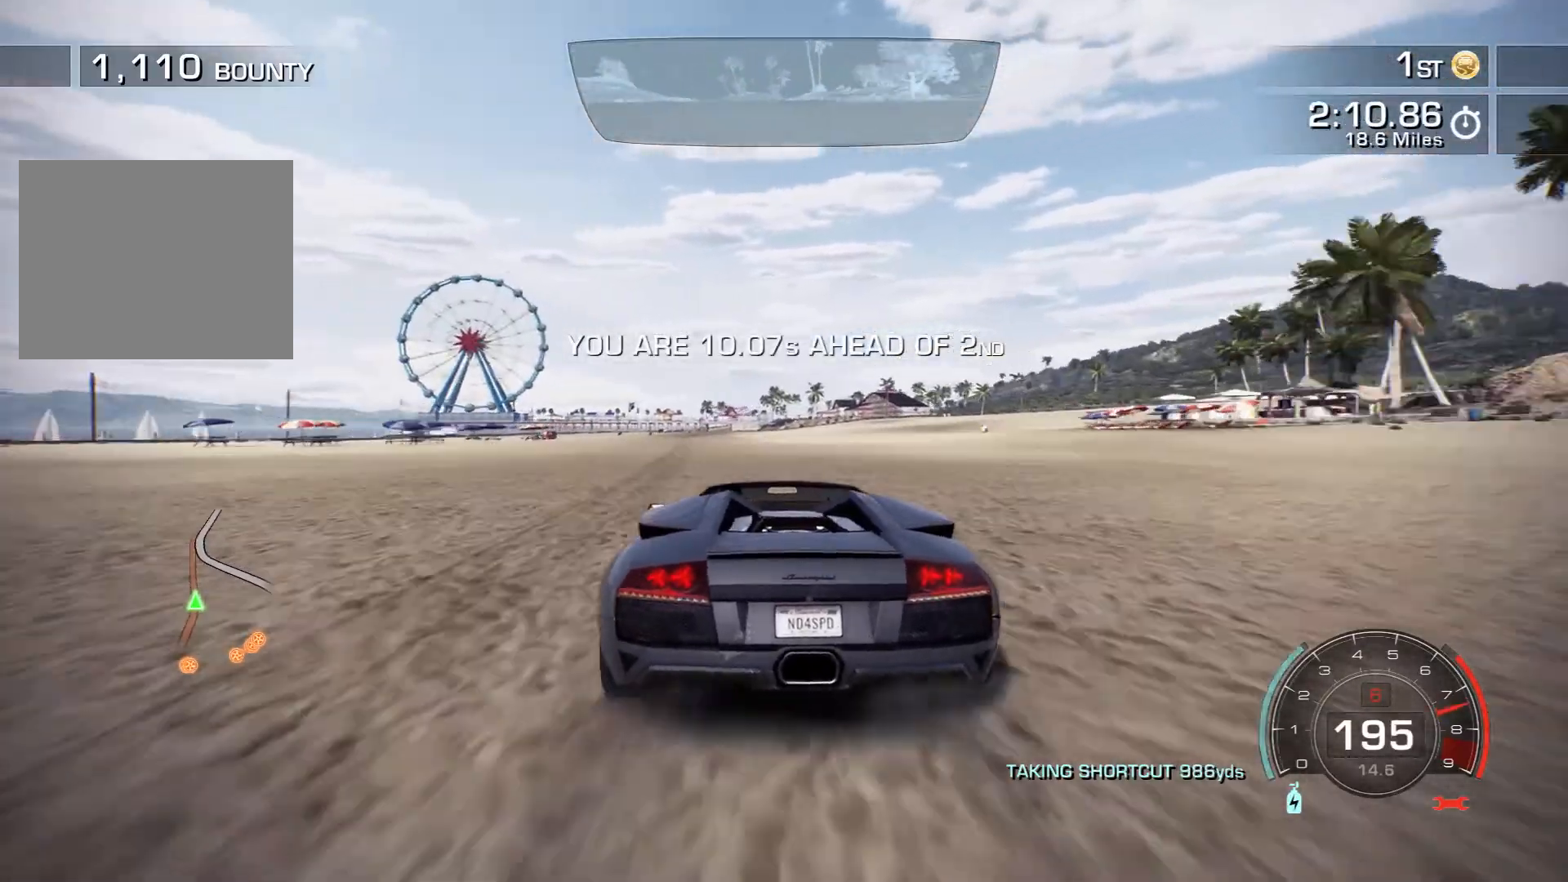
{"buttons": ["R2"], "left_stick": "left", "events": [[50, "left_stick", "up-left"], [233, "left_stick", "center"], [450, "left_stick", "left"]]}
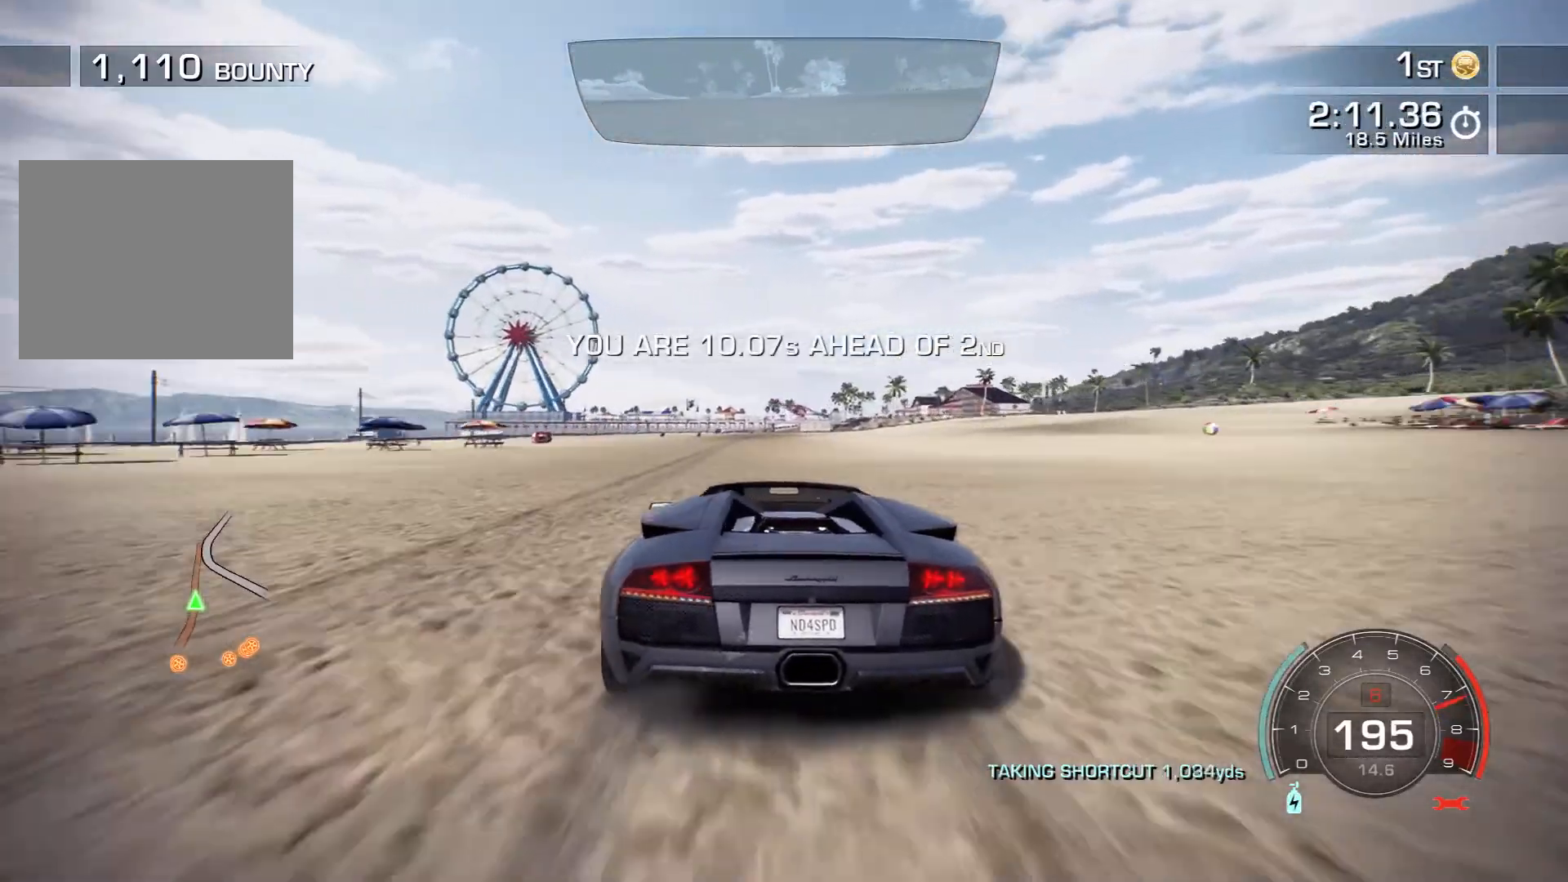
{"buttons": ["R2"], "left_stick": "center", "events": [[100, "left_stick", "center"]]}
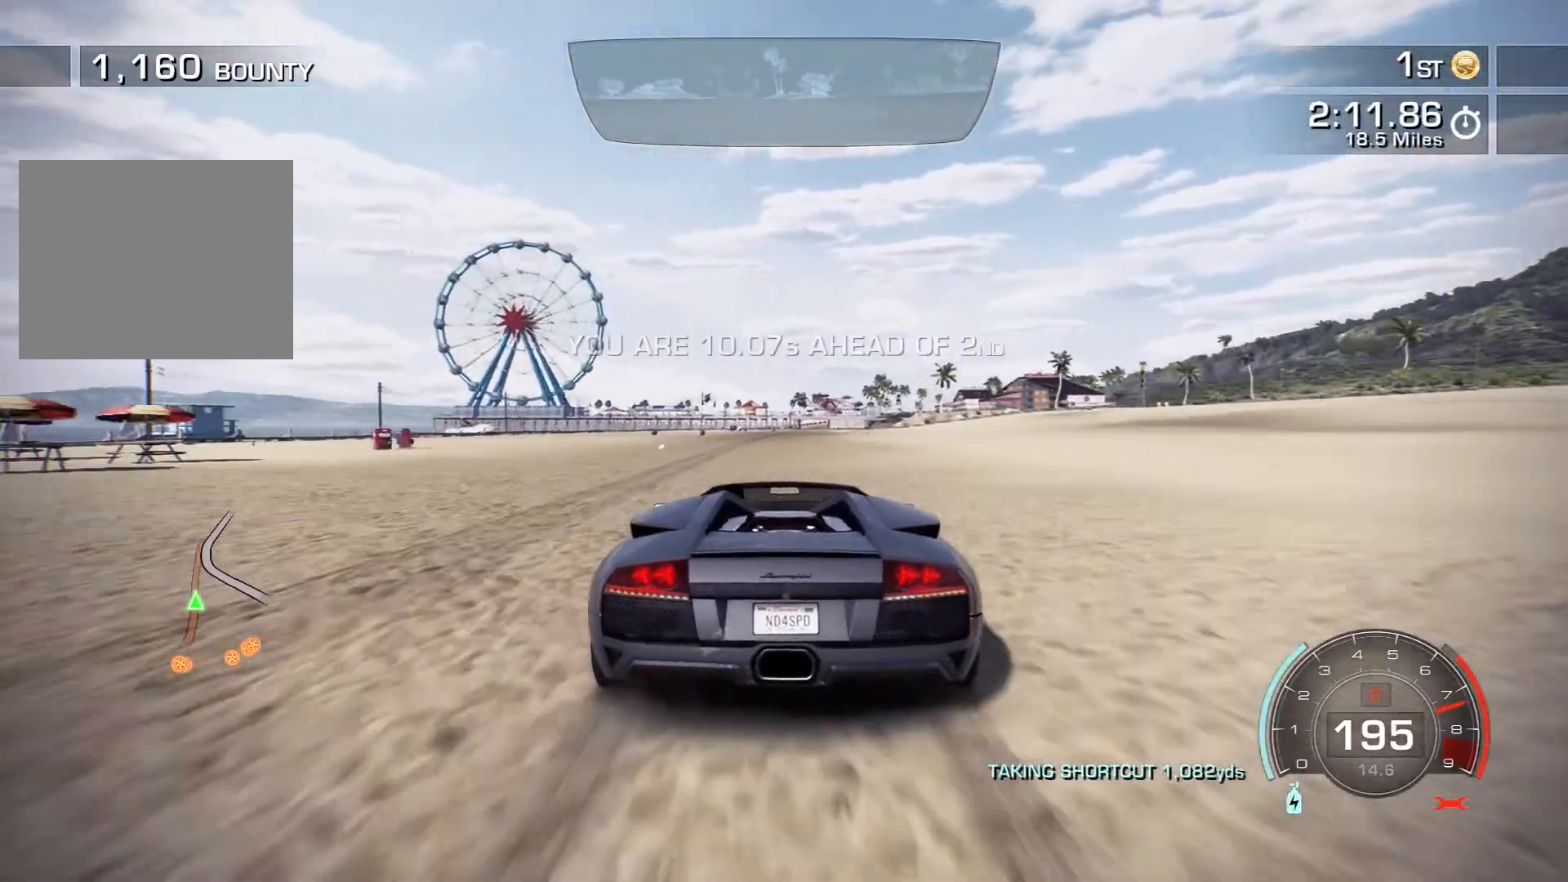
{"buttons": ["R2"], "left_stick": "center", "events": []}
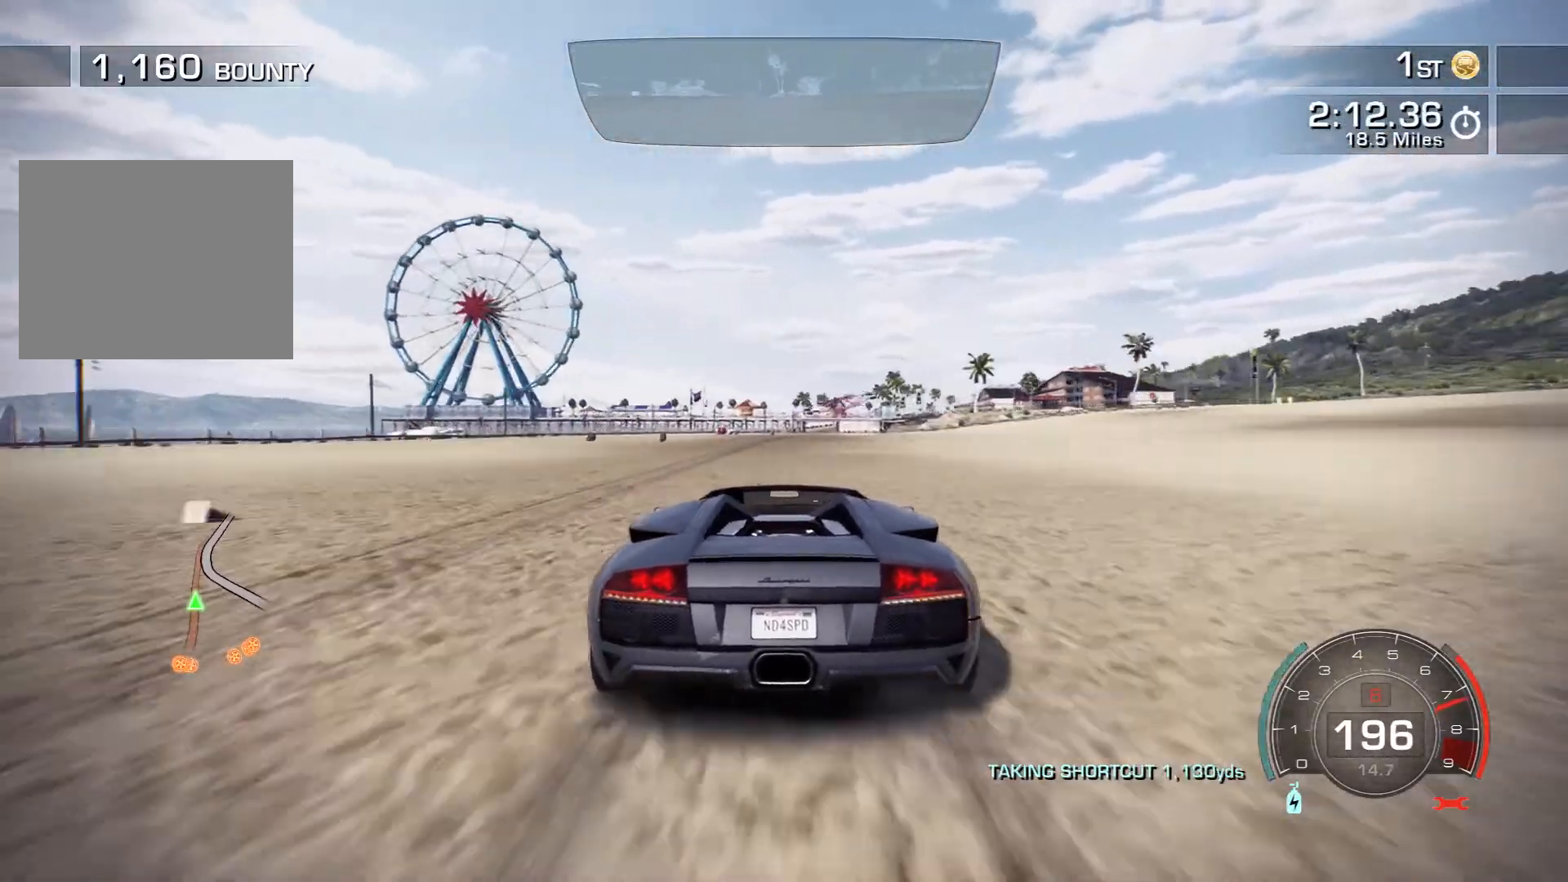
{"buttons": ["R2"], "left_stick": "center", "events": []}
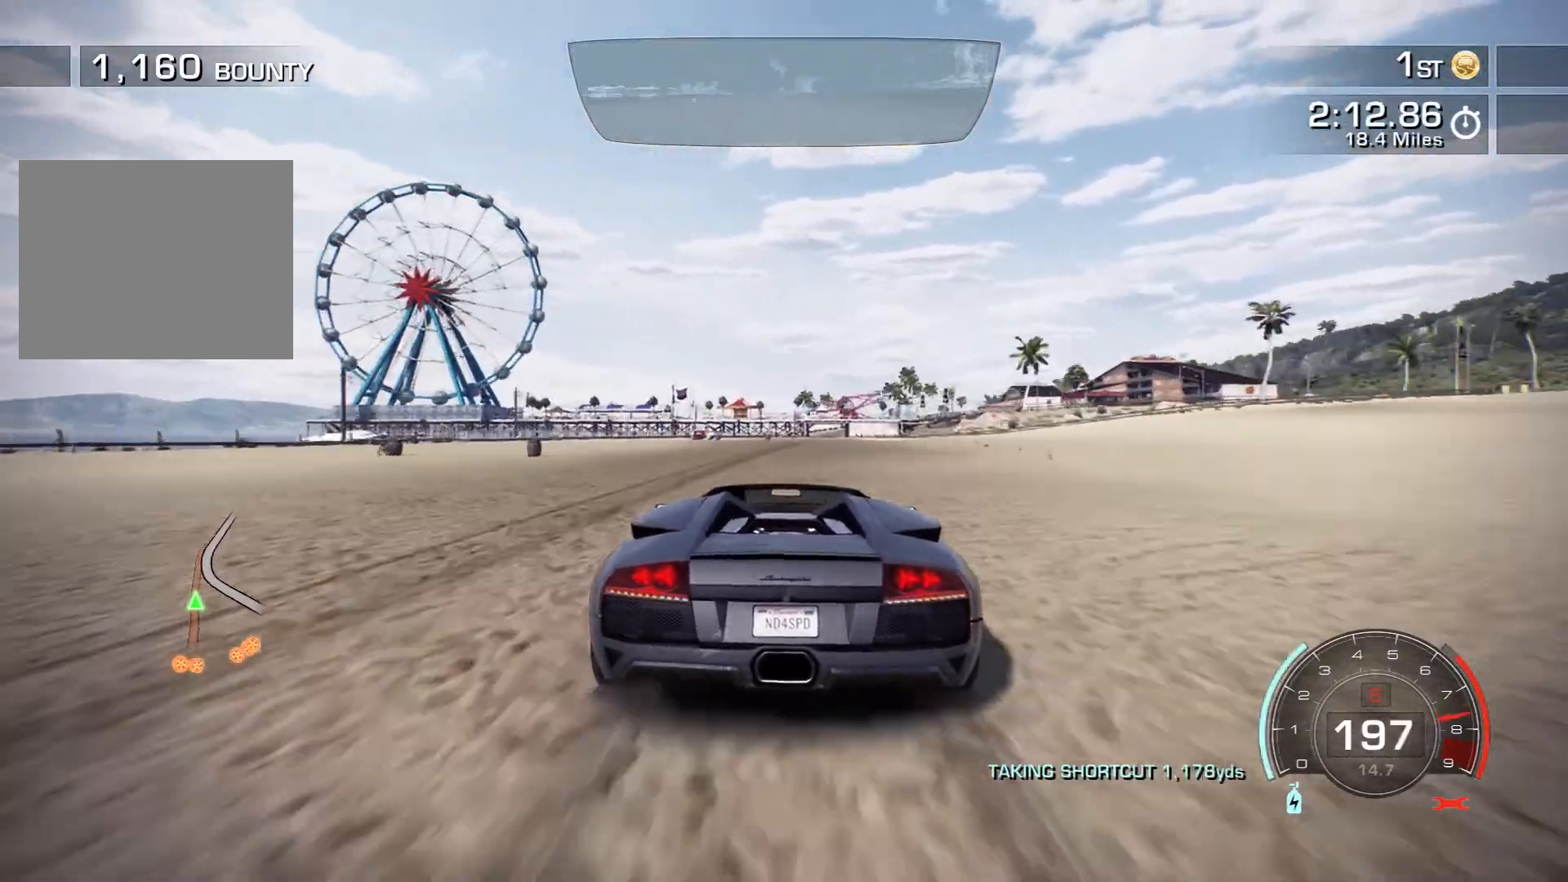
{"buttons": ["R2"], "left_stick": "right", "events": [[383, "left_stick", "right"]]}
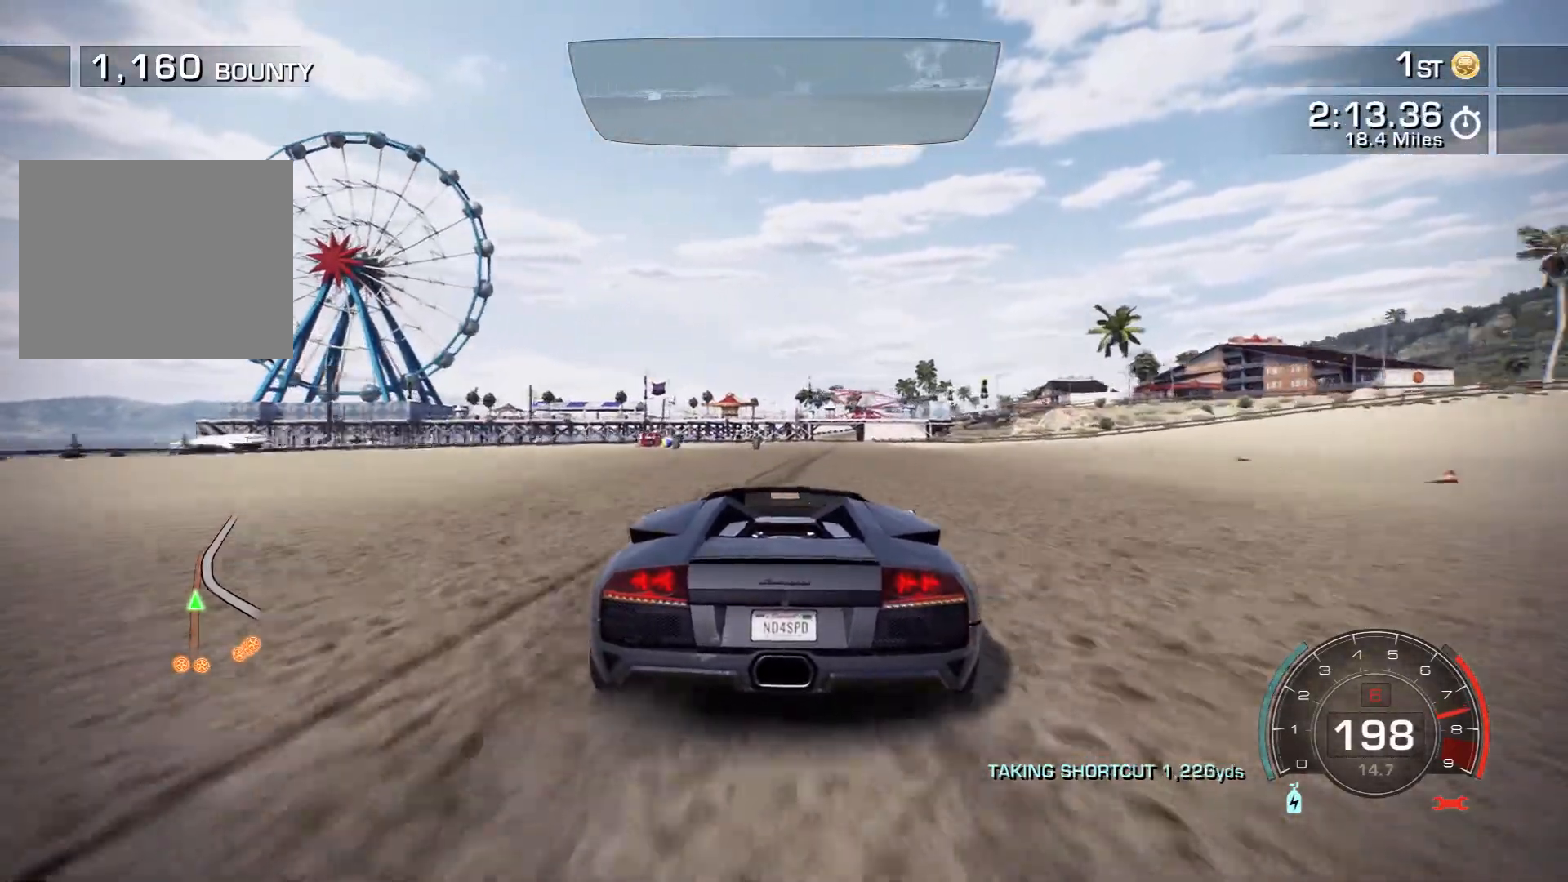
{"buttons": ["R2"], "left_stick": "right", "events": [[67, "left_stick", "center"], [133, "left_stick", "right"], [317, "left_stick", "center"], [483, "left_stick", "right"]]}
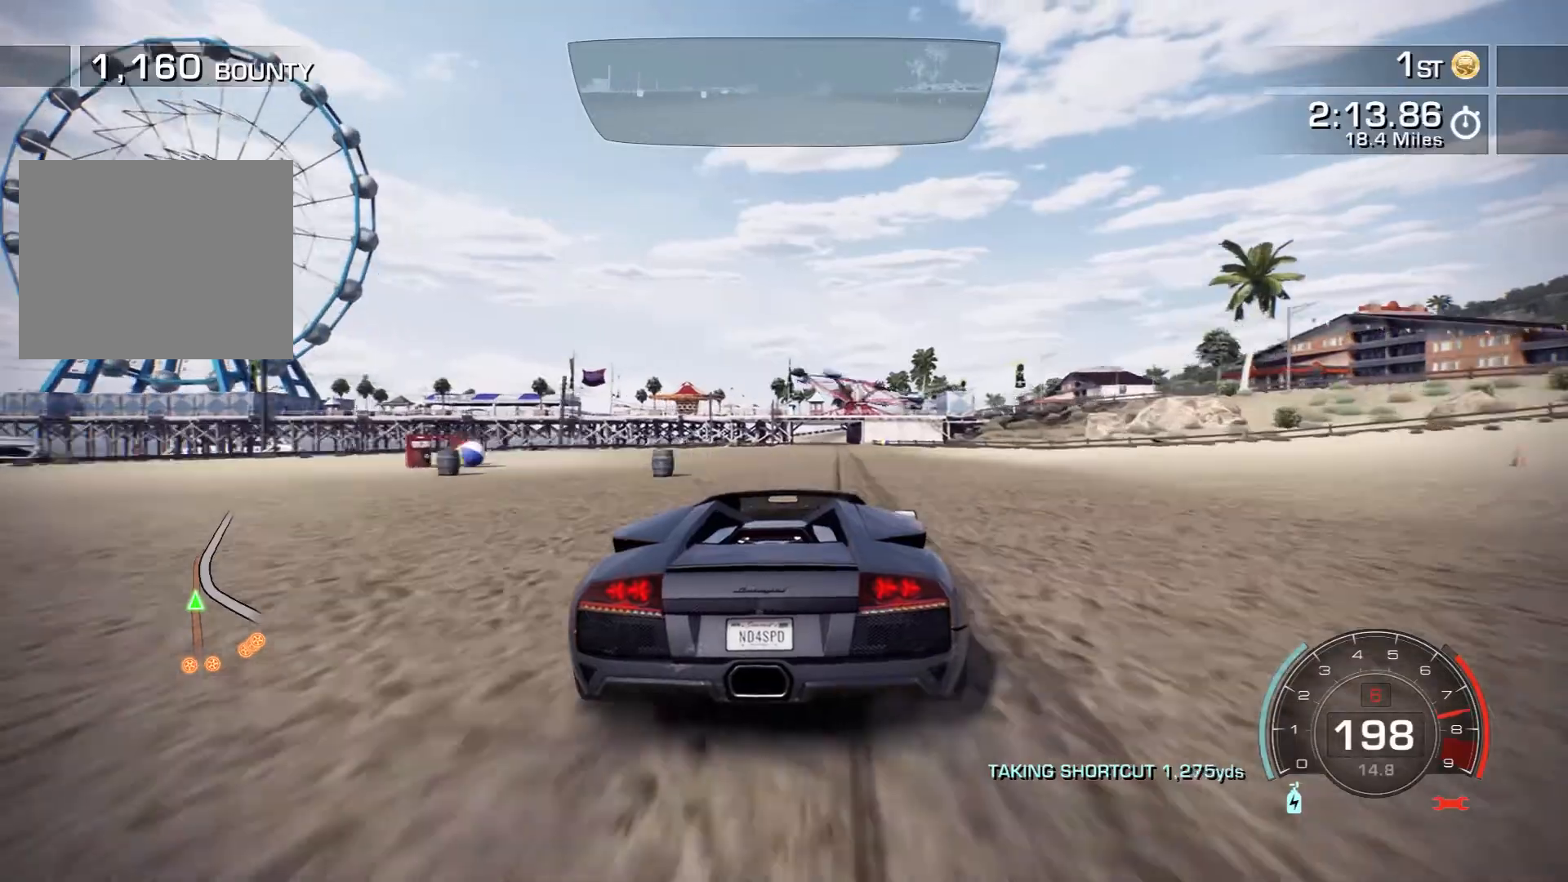
{"buttons": ["R2"], "left_stick": "center", "events": [[100, "left_stick", "center"], [333, "left_stick", "left"], [433, "left_stick", "center"]]}
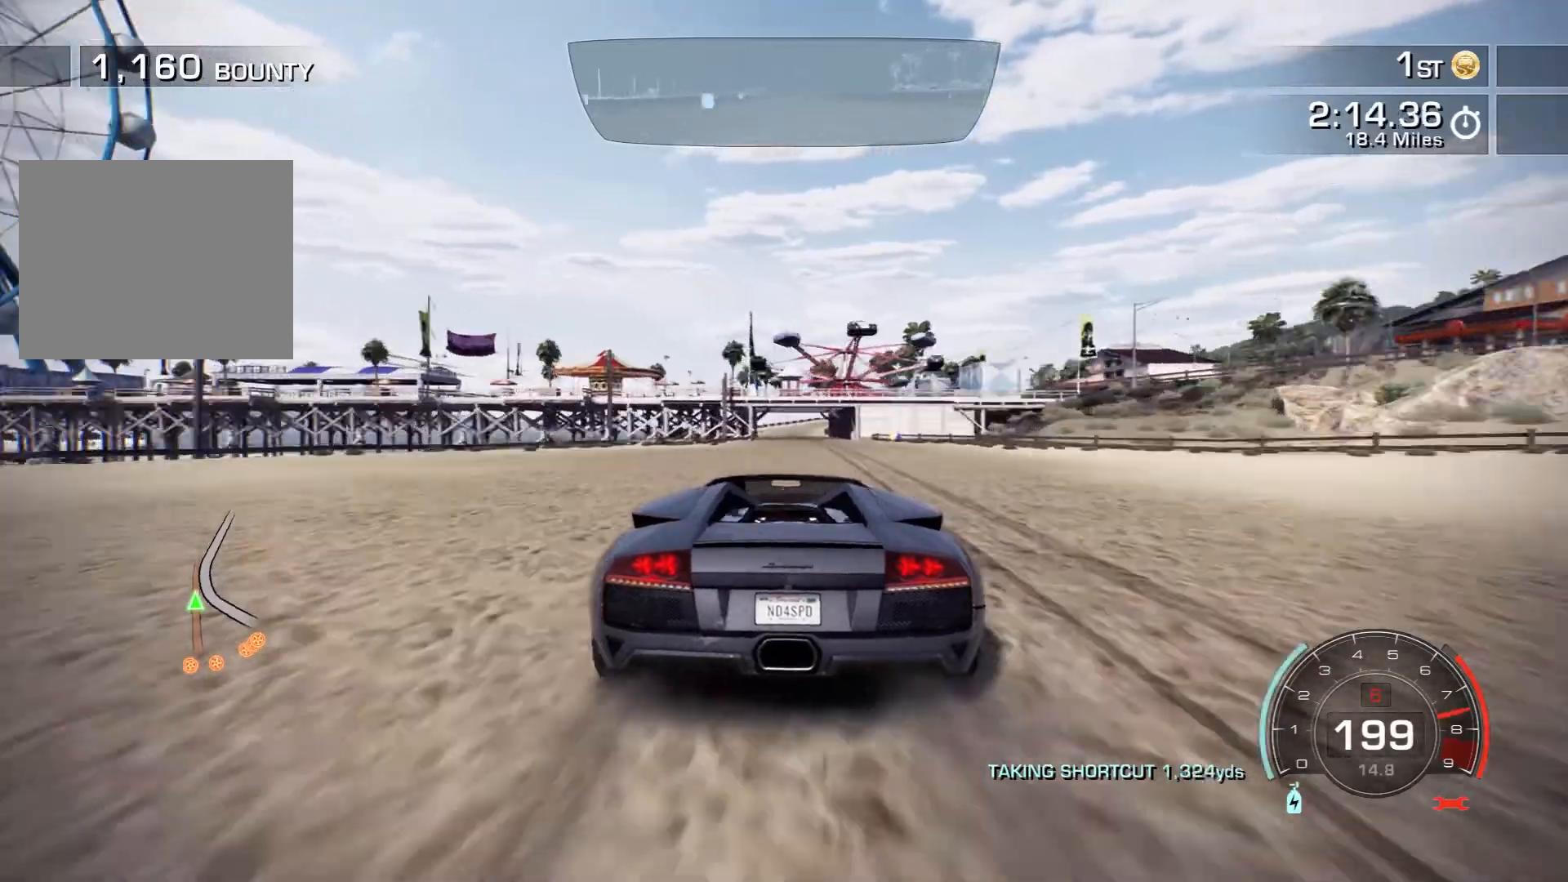
{"buttons": ["R2"], "left_stick": "center", "events": []}
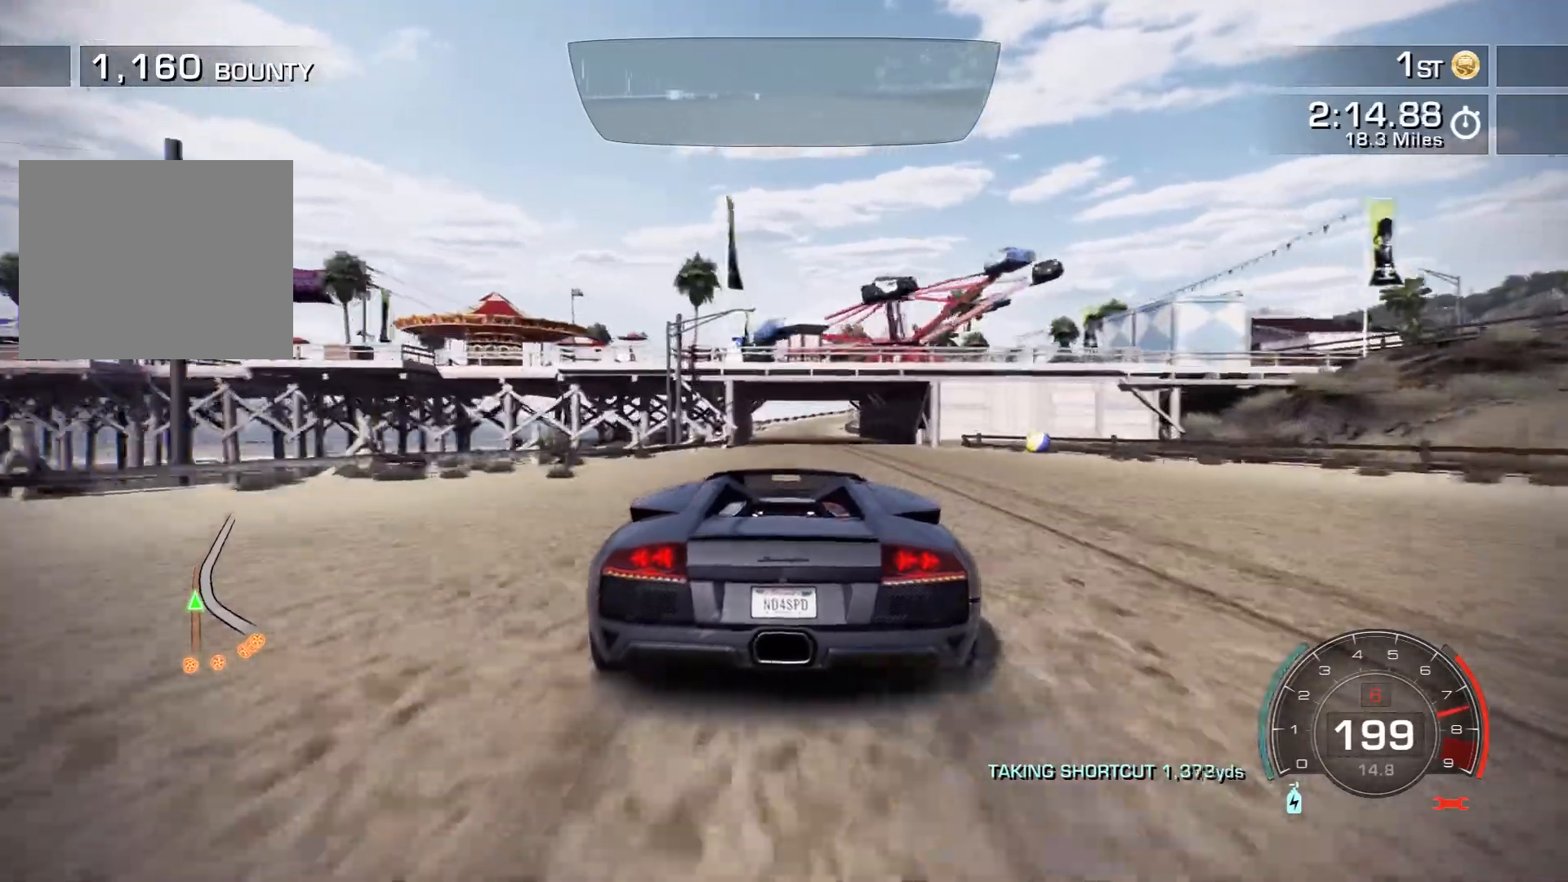
{"buttons": ["R2"], "left_stick": "center", "events": [[100, "left_stick", "right"], [183, "left_stick", "center"]]}
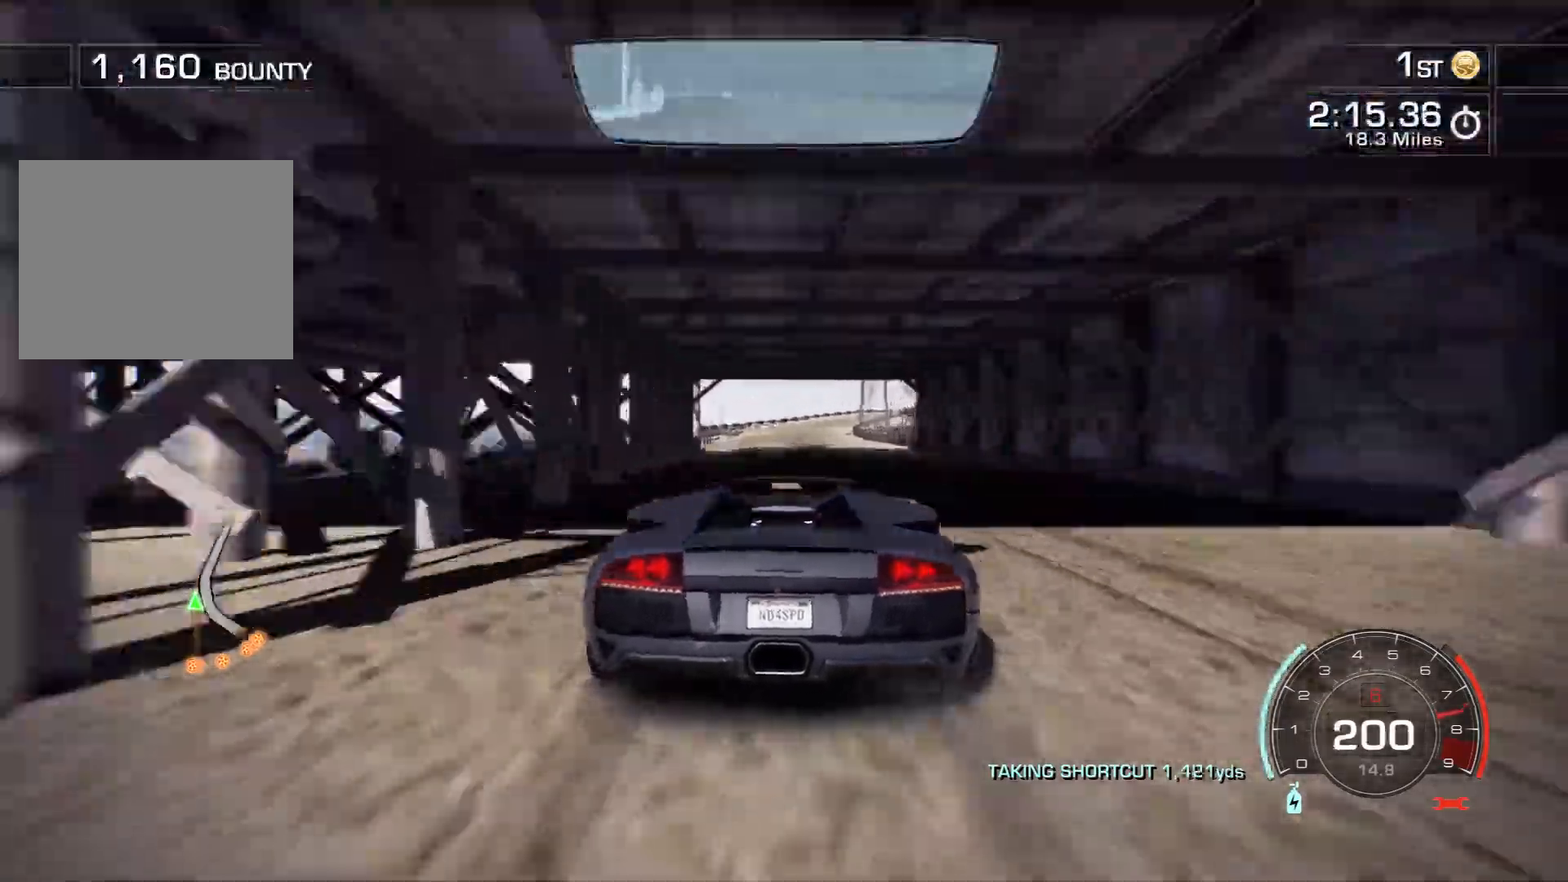
{"buttons": ["R2"], "left_stick": "center", "events": []}
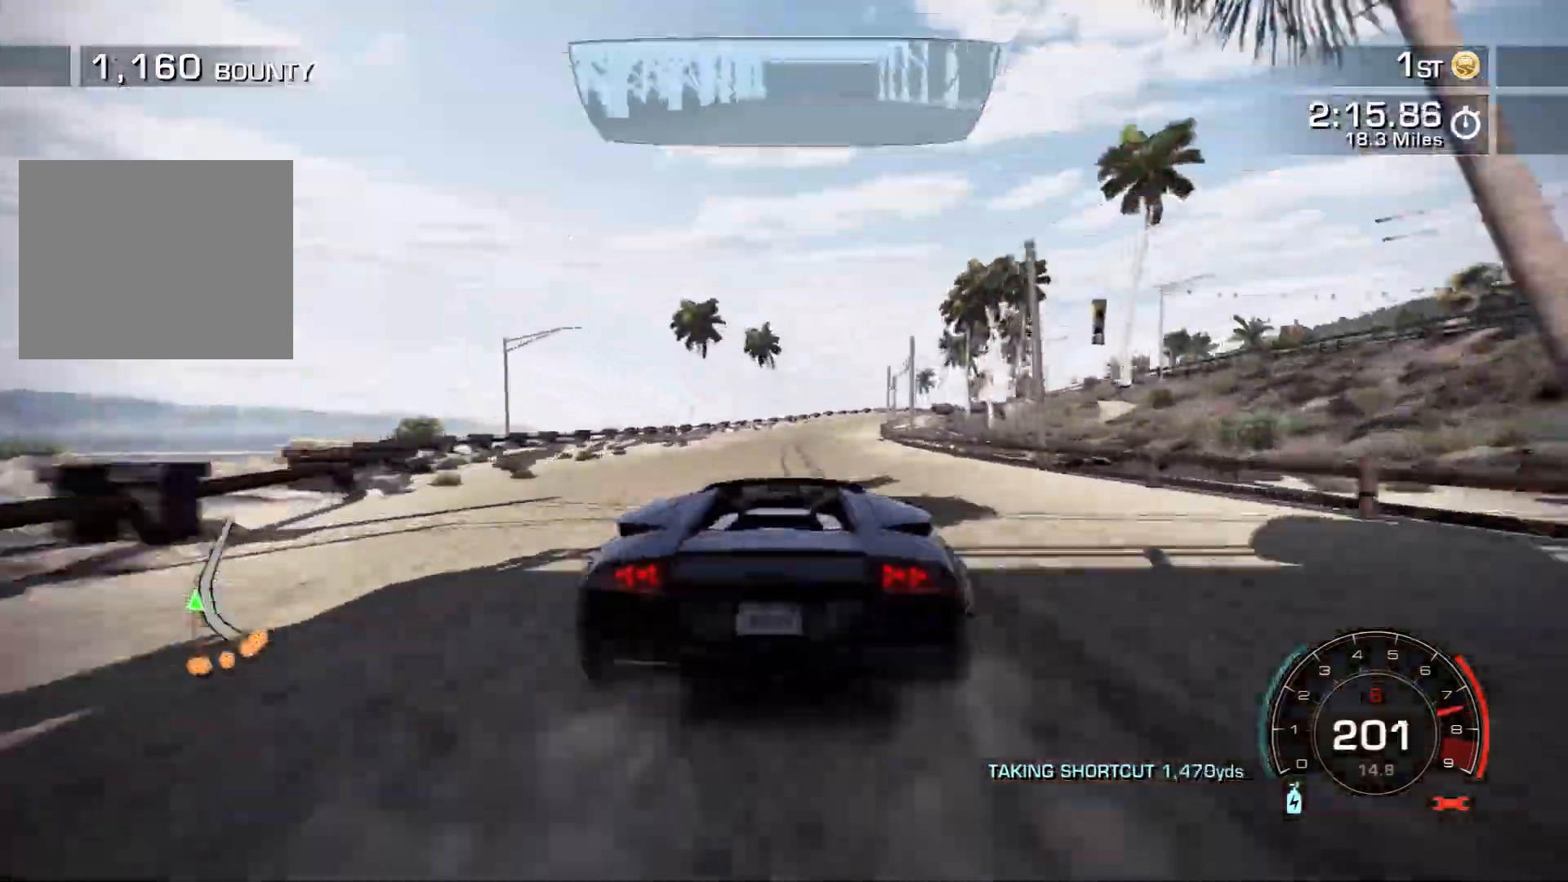
{"buttons": ["R2"], "left_stick": "right", "events": [[333, "left_stick", "right"]]}
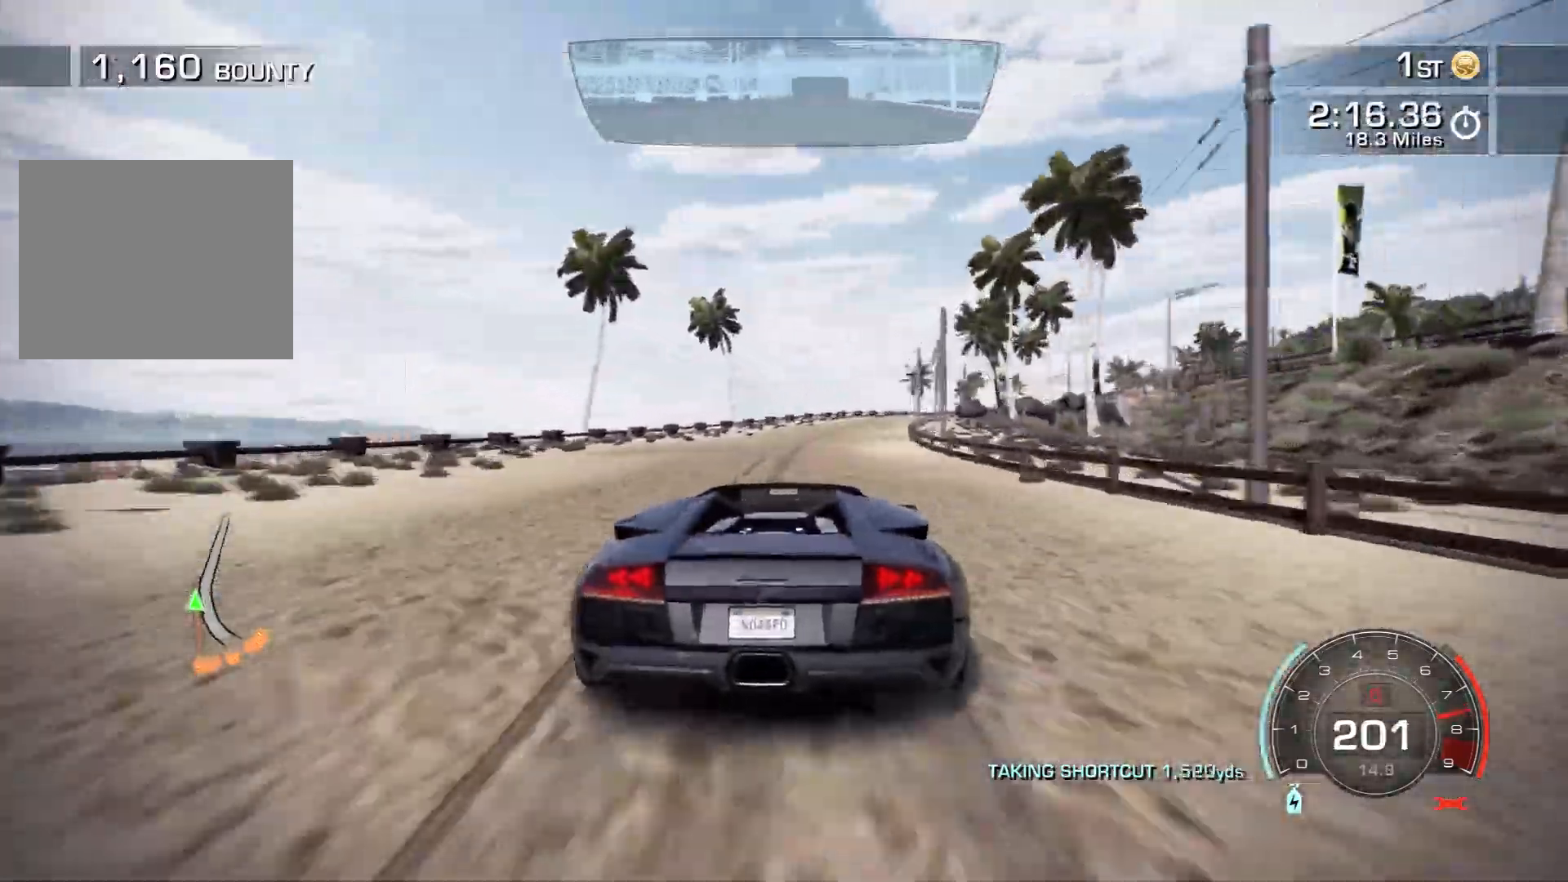
{"buttons": ["R2"], "left_stick": "right", "events": [[433, "L2", "down"], [500, "L2", "up"]]}
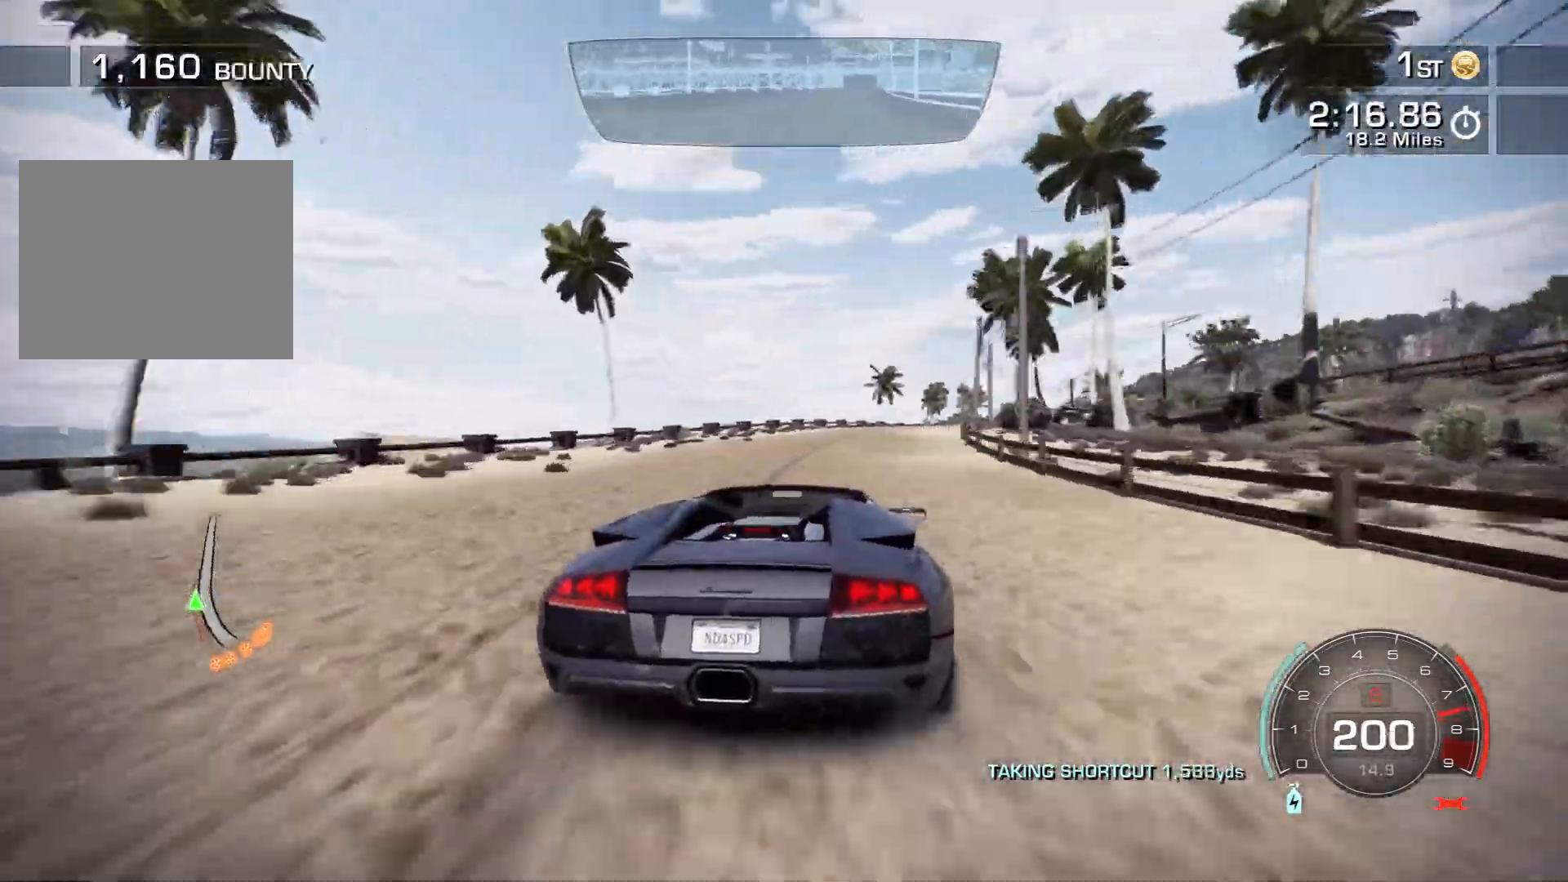
{"buttons": ["R2"], "left_stick": "right", "events": []}
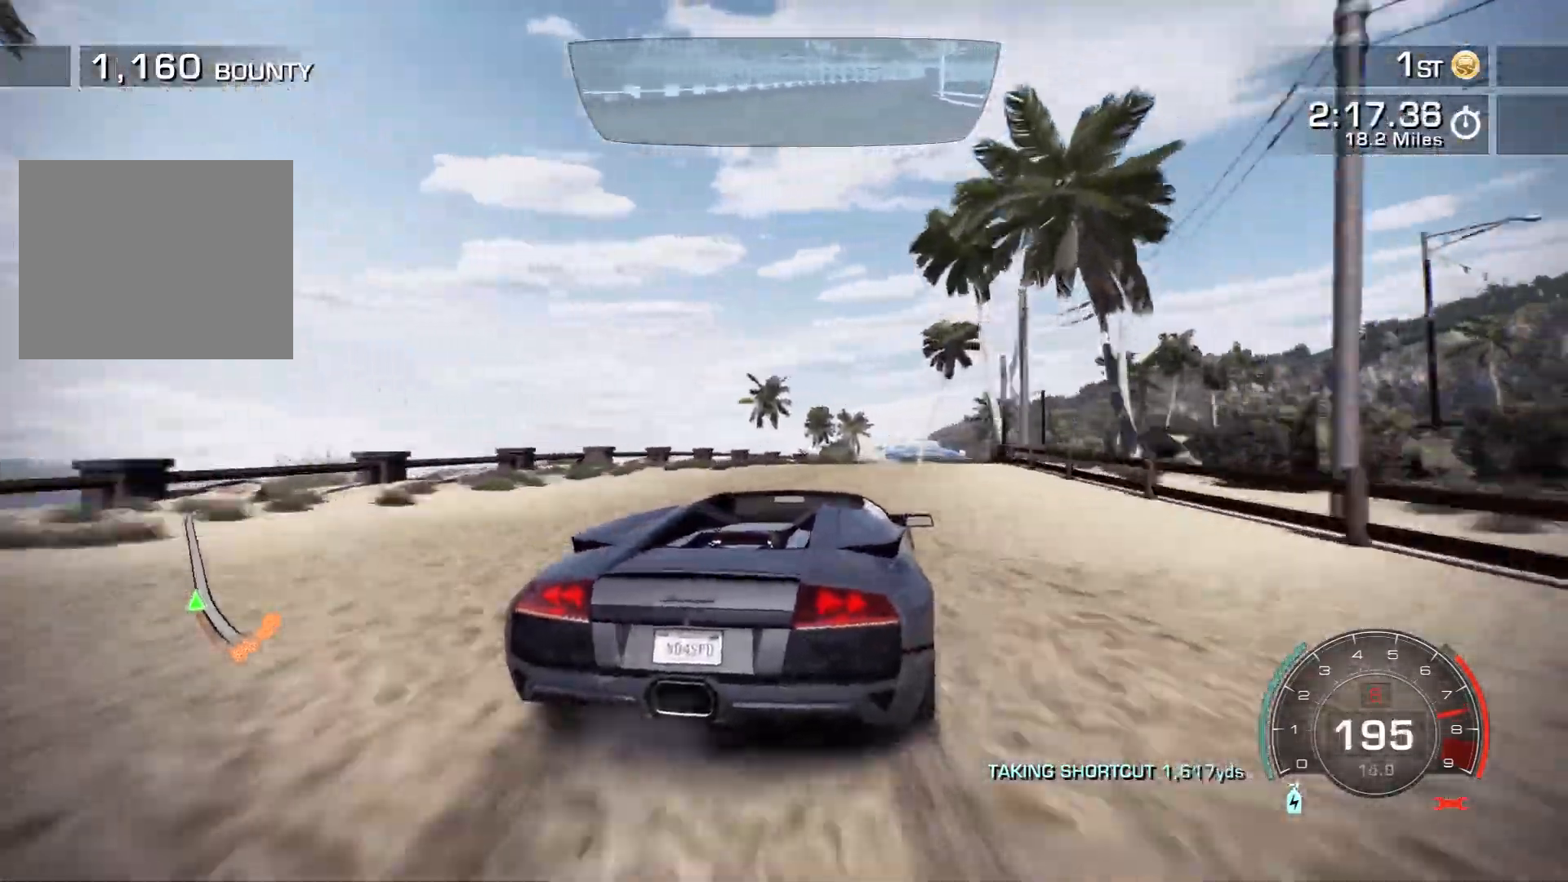
{"buttons": ["R2"], "left_stick": "right", "events": []}